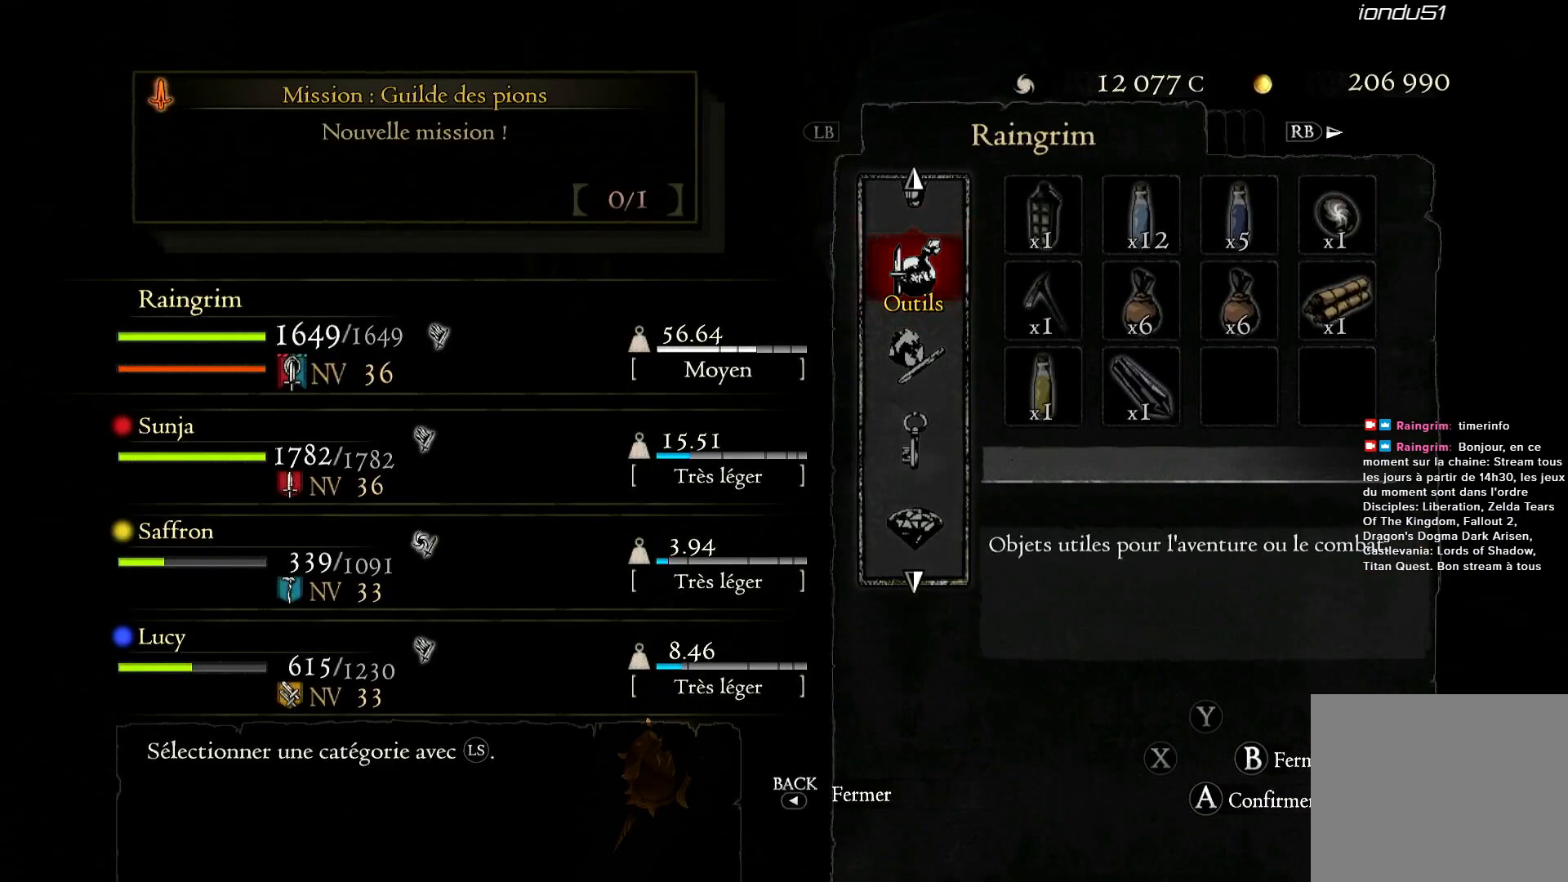
Gameplay with a controller (Xbox layout); each line is a JSON object with the inputs held at the frame after it. "events" lists button and stick changes between this image and that frame as [ms after this image, input, new state], when the widget could be followed in between.
{"buttons": ["A"], "left_stick": "center", "right_stick": "right", "events": [[433, "A", "down"]]}
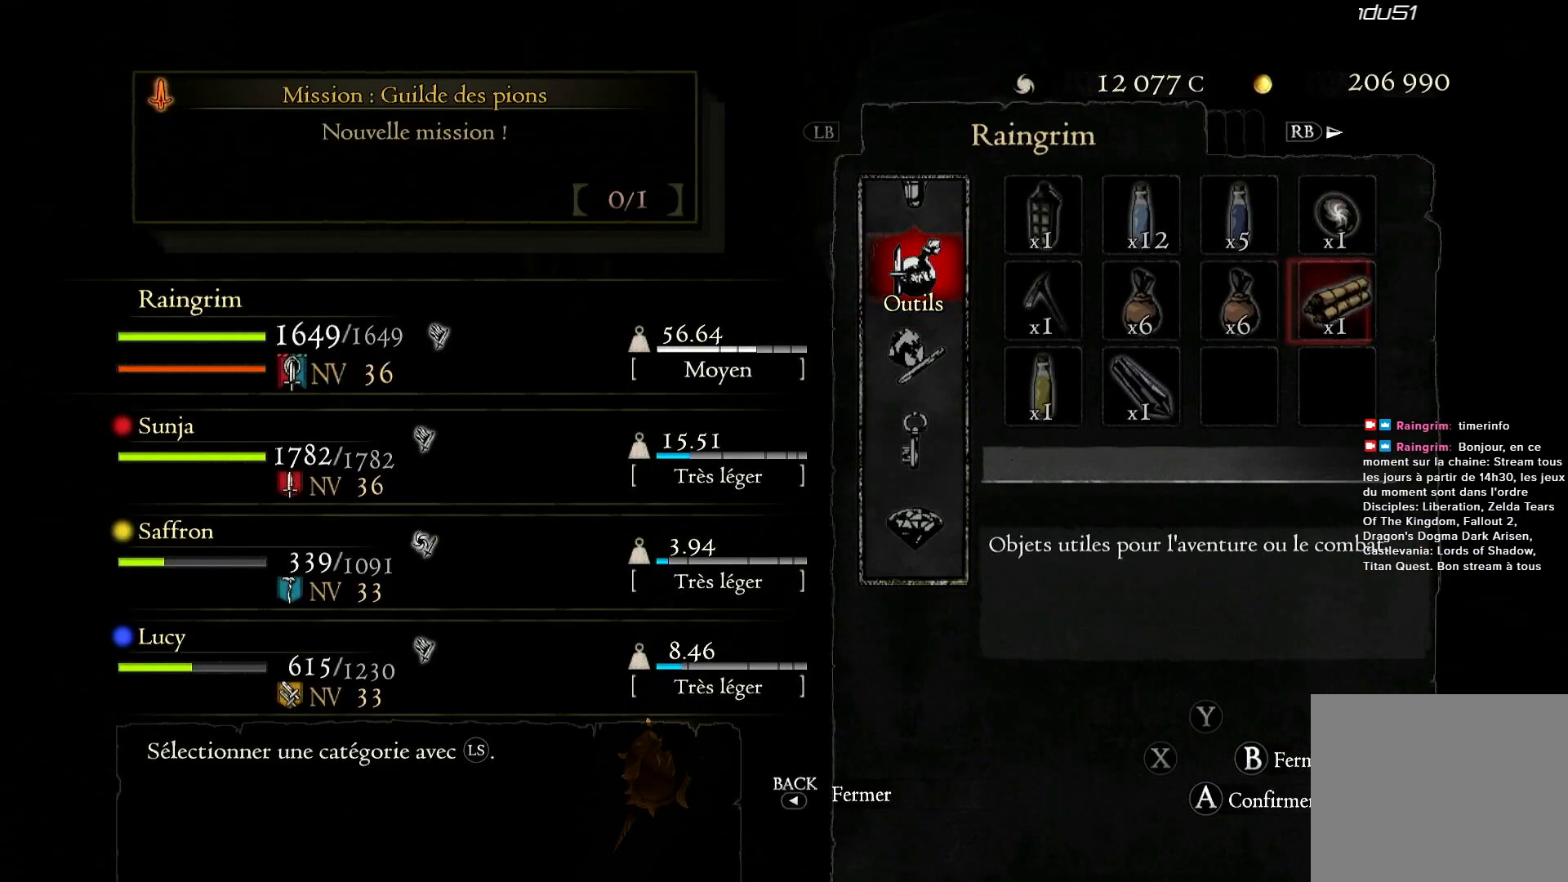
{"buttons": [], "left_stick": "center", "right_stick": "right", "events": [[67, "A", "up"], [250, "left_stick", "right"], [400, "left_stick", "center"]]}
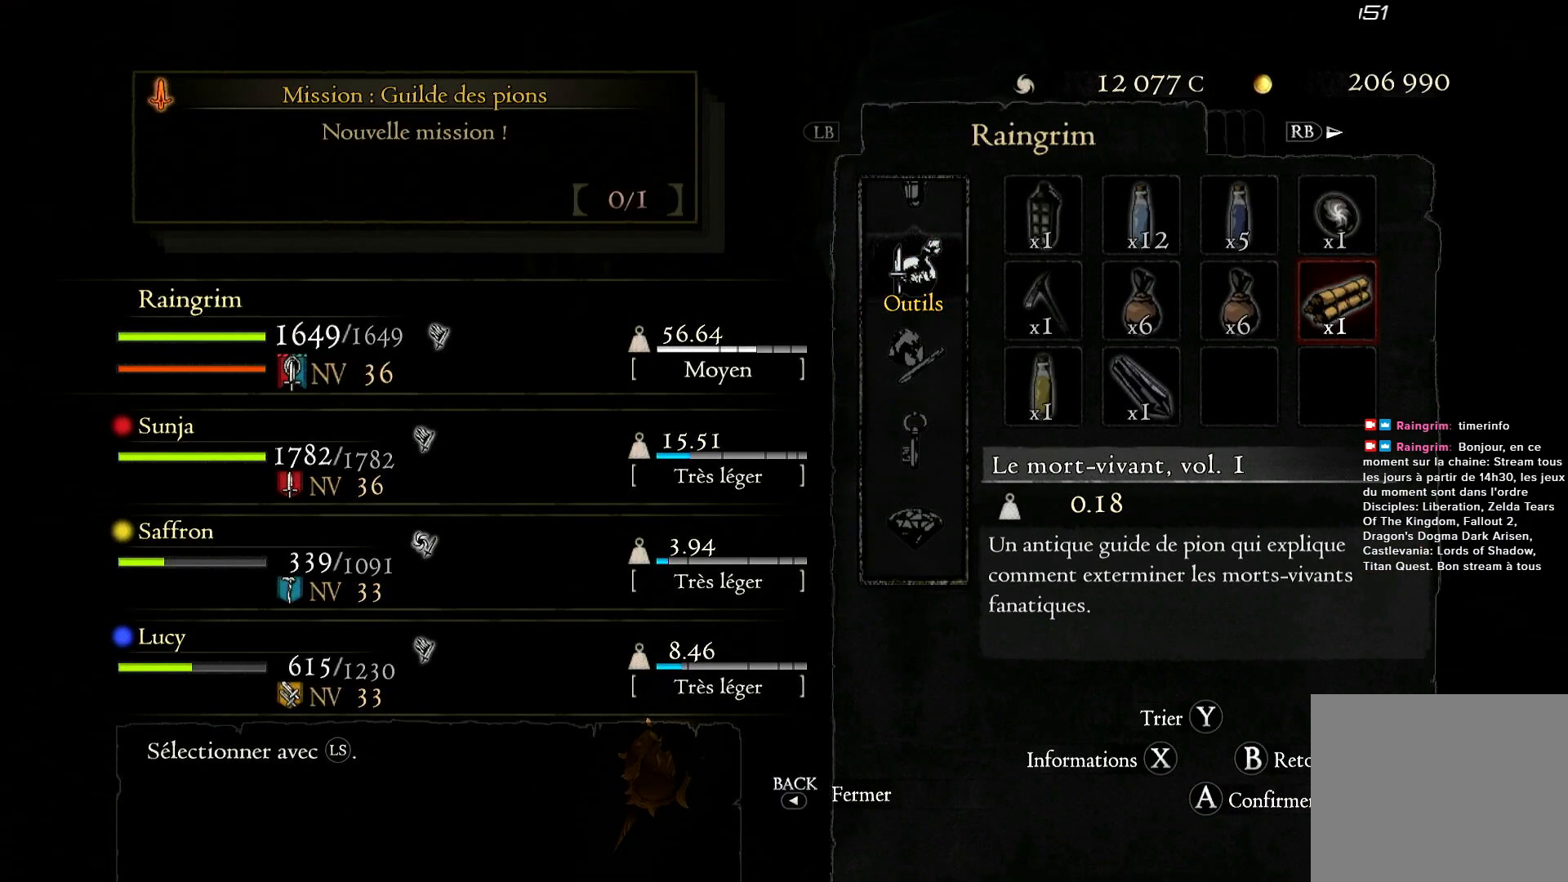
{"buttons": [], "left_stick": "center", "right_stick": "right", "events": [[50, "left_stick", "up-left"], [267, "left_stick", "center"]]}
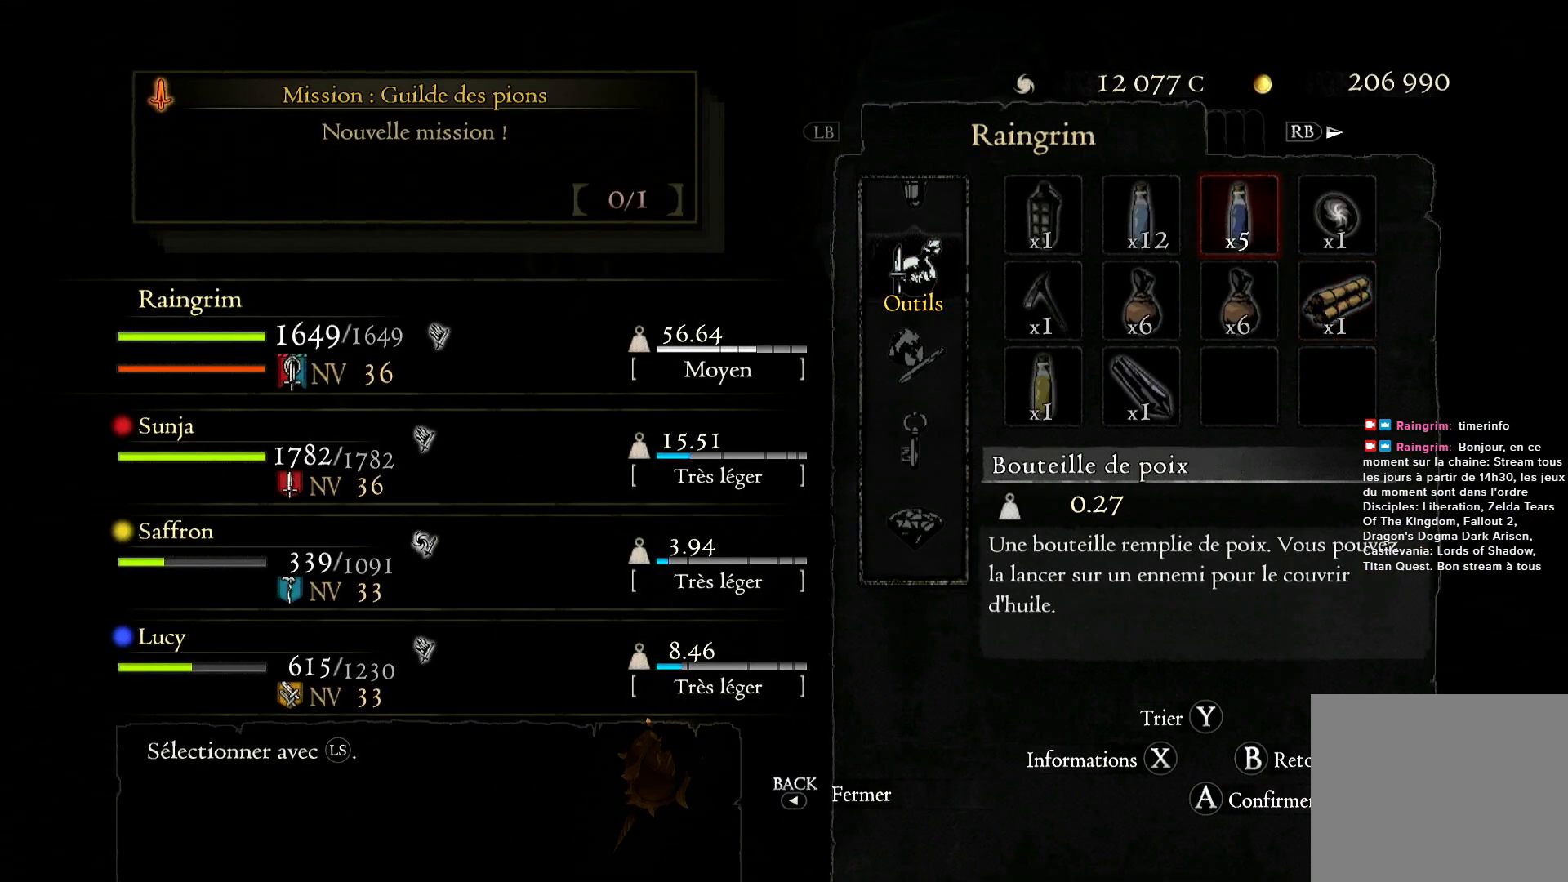
{"buttons": ["A"], "left_stick": "center", "right_stick": "right", "events": [[500, "A", "down"]]}
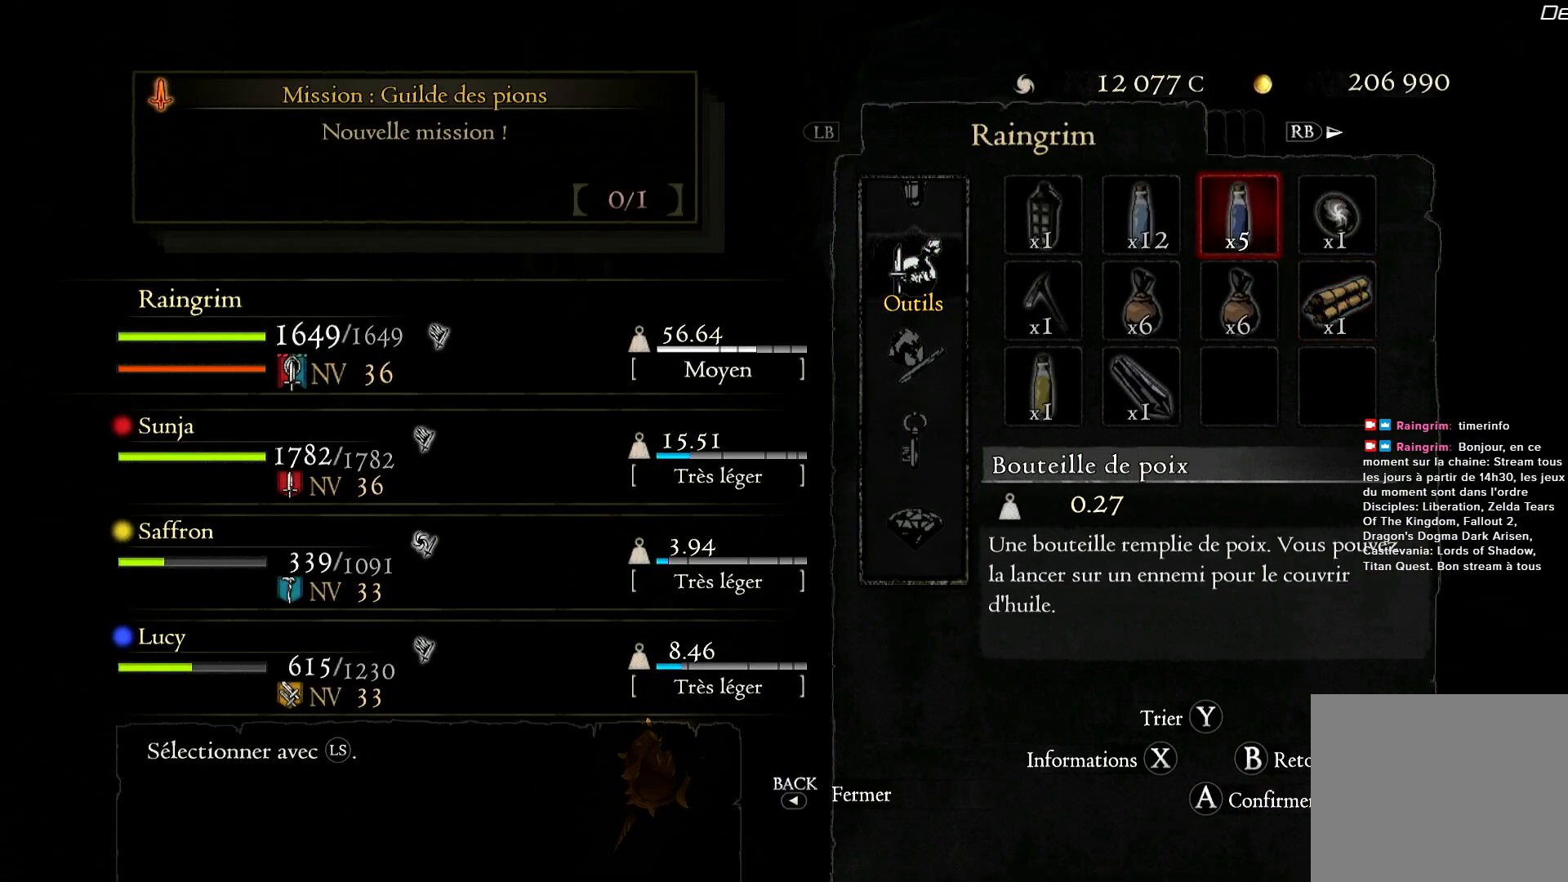
{"buttons": [], "left_stick": "down", "right_stick": "right", "events": [[100, "A", "up"], [350, "left_stick", "down"]]}
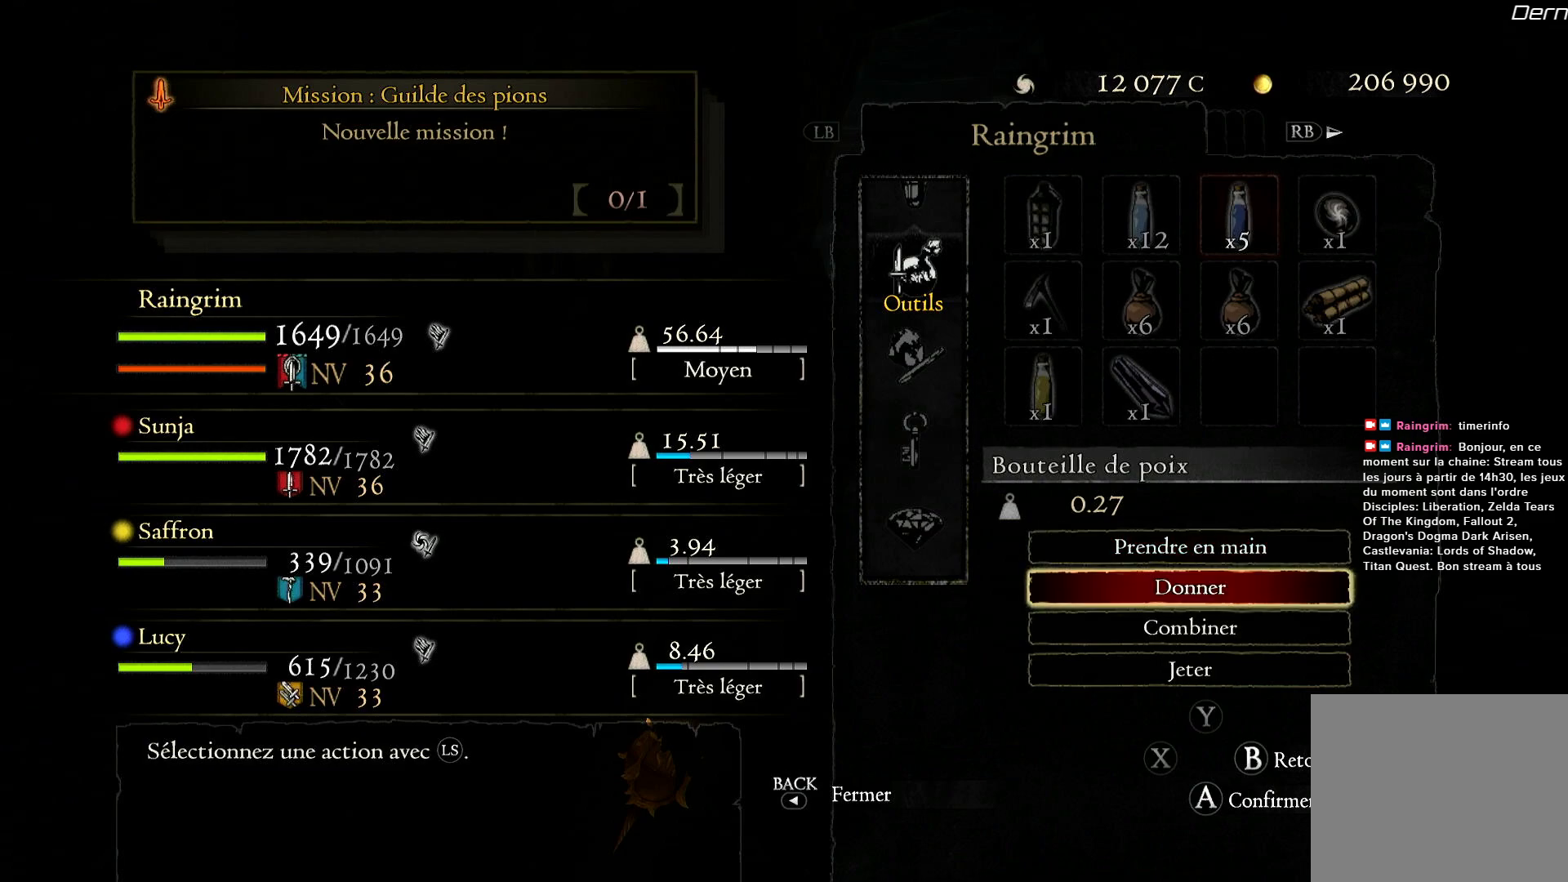
{"buttons": [], "left_stick": "down", "right_stick": "right", "events": [[67, "left_stick", "center"], [367, "left_stick", "down"]]}
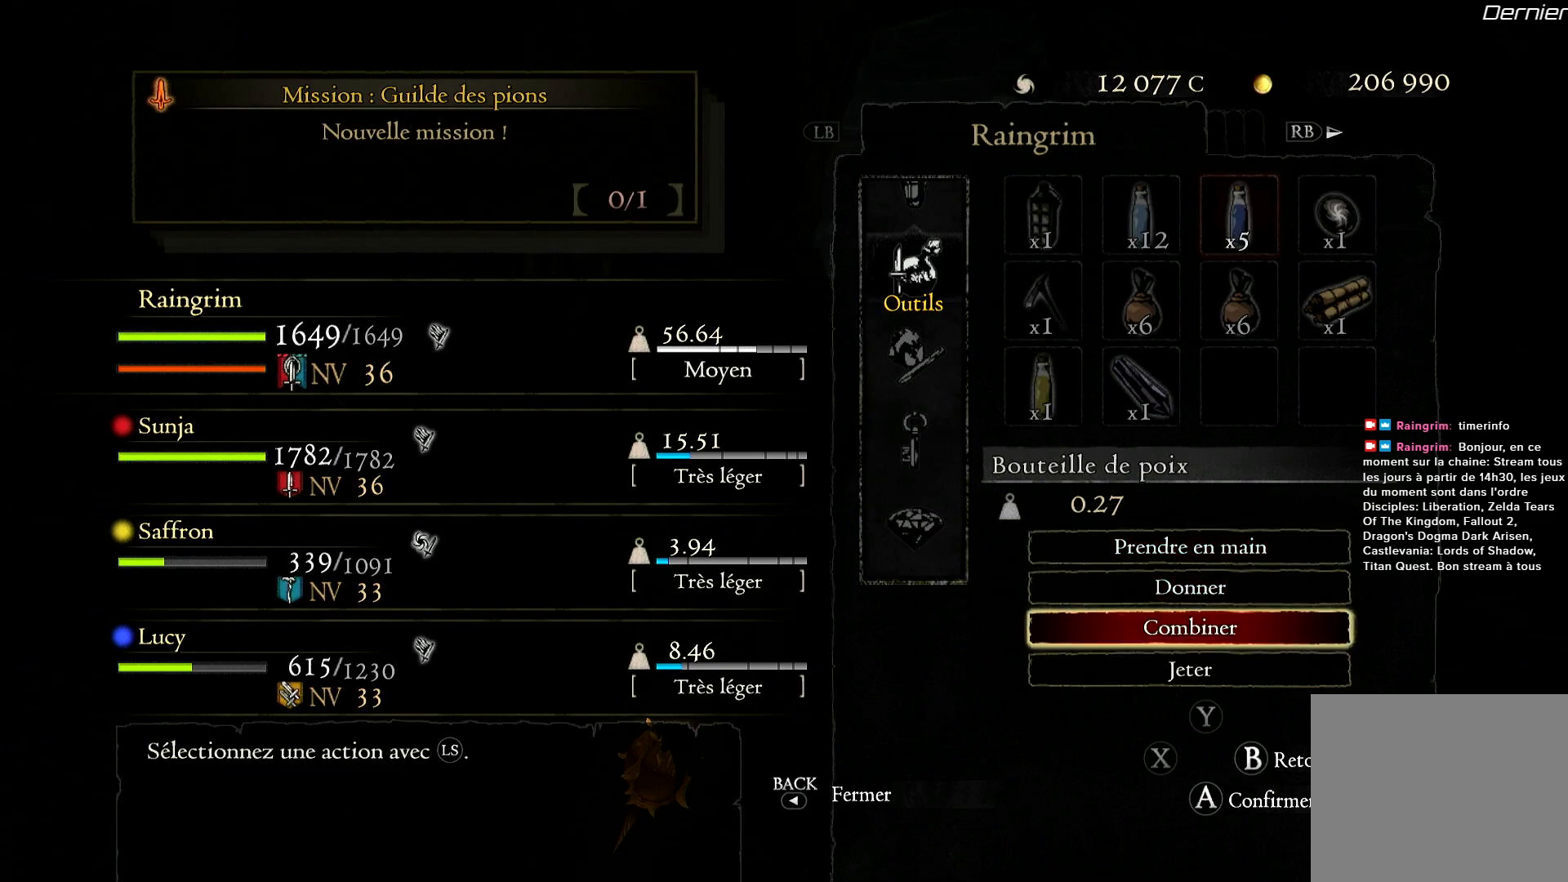
{"buttons": [], "left_stick": "center", "right_stick": "right", "events": [[33, "left_stick", "center"], [117, "A", "down"], [267, "A", "up"]]}
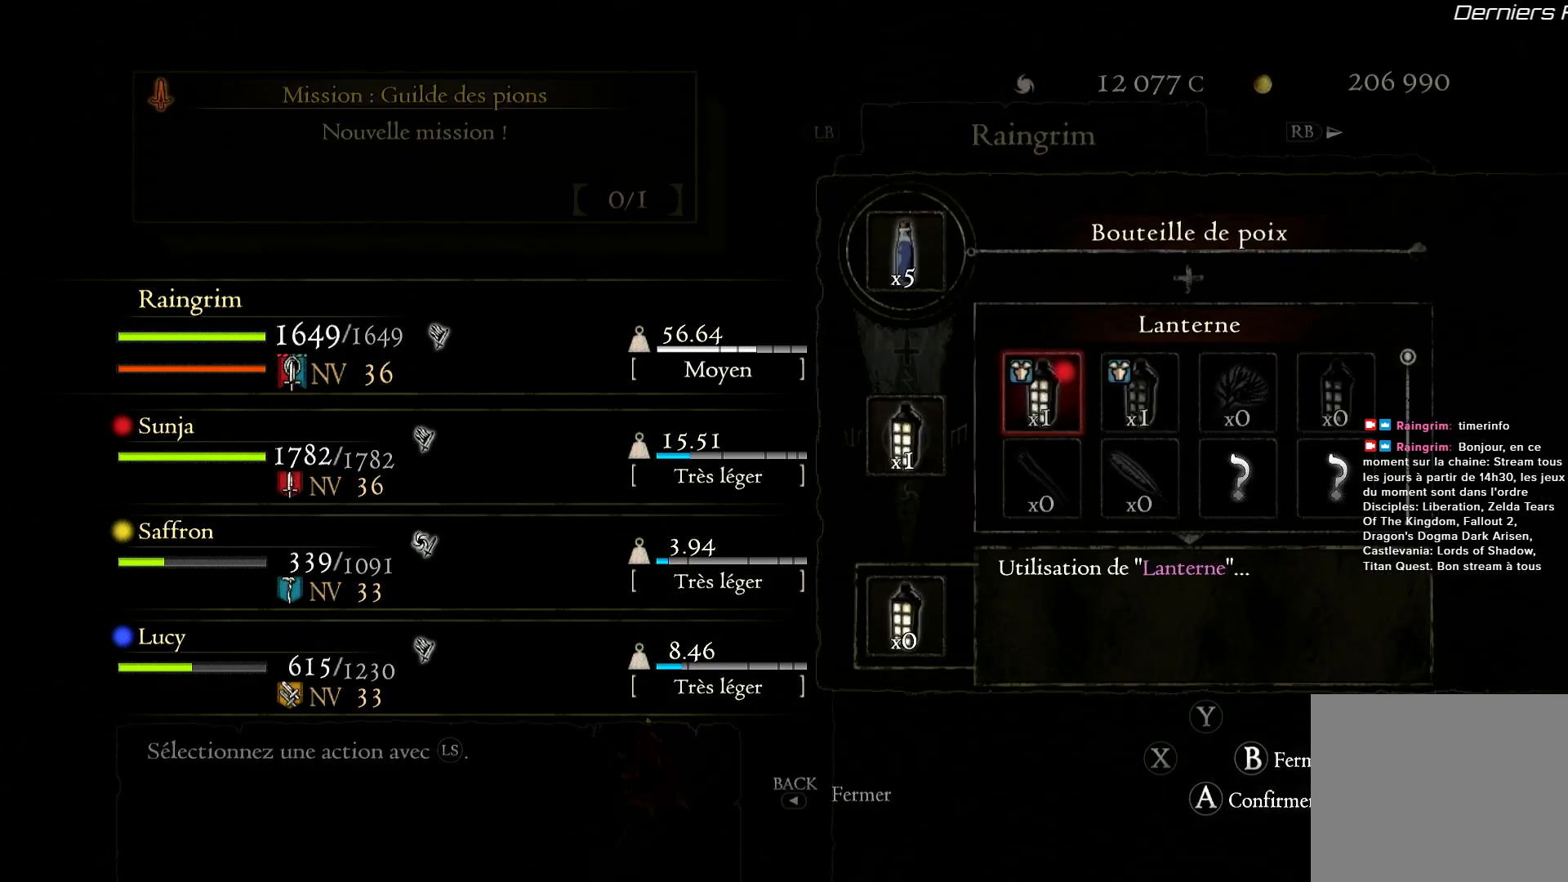
{"buttons": [], "left_stick": "center", "right_stick": "right", "events": []}
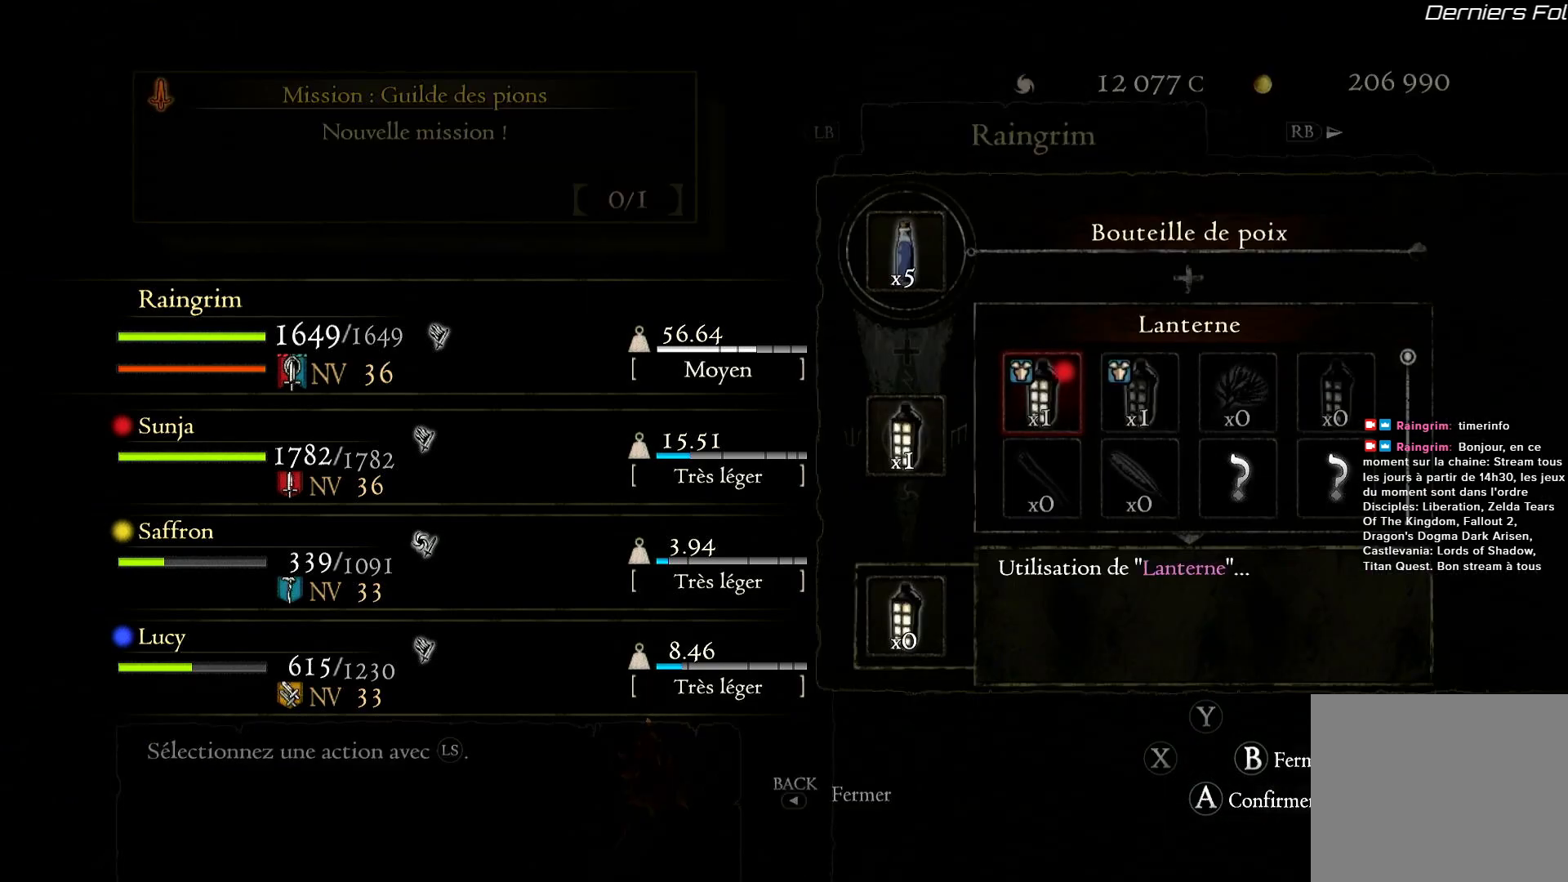
{"buttons": [], "left_stick": "center", "right_stick": "right", "events": []}
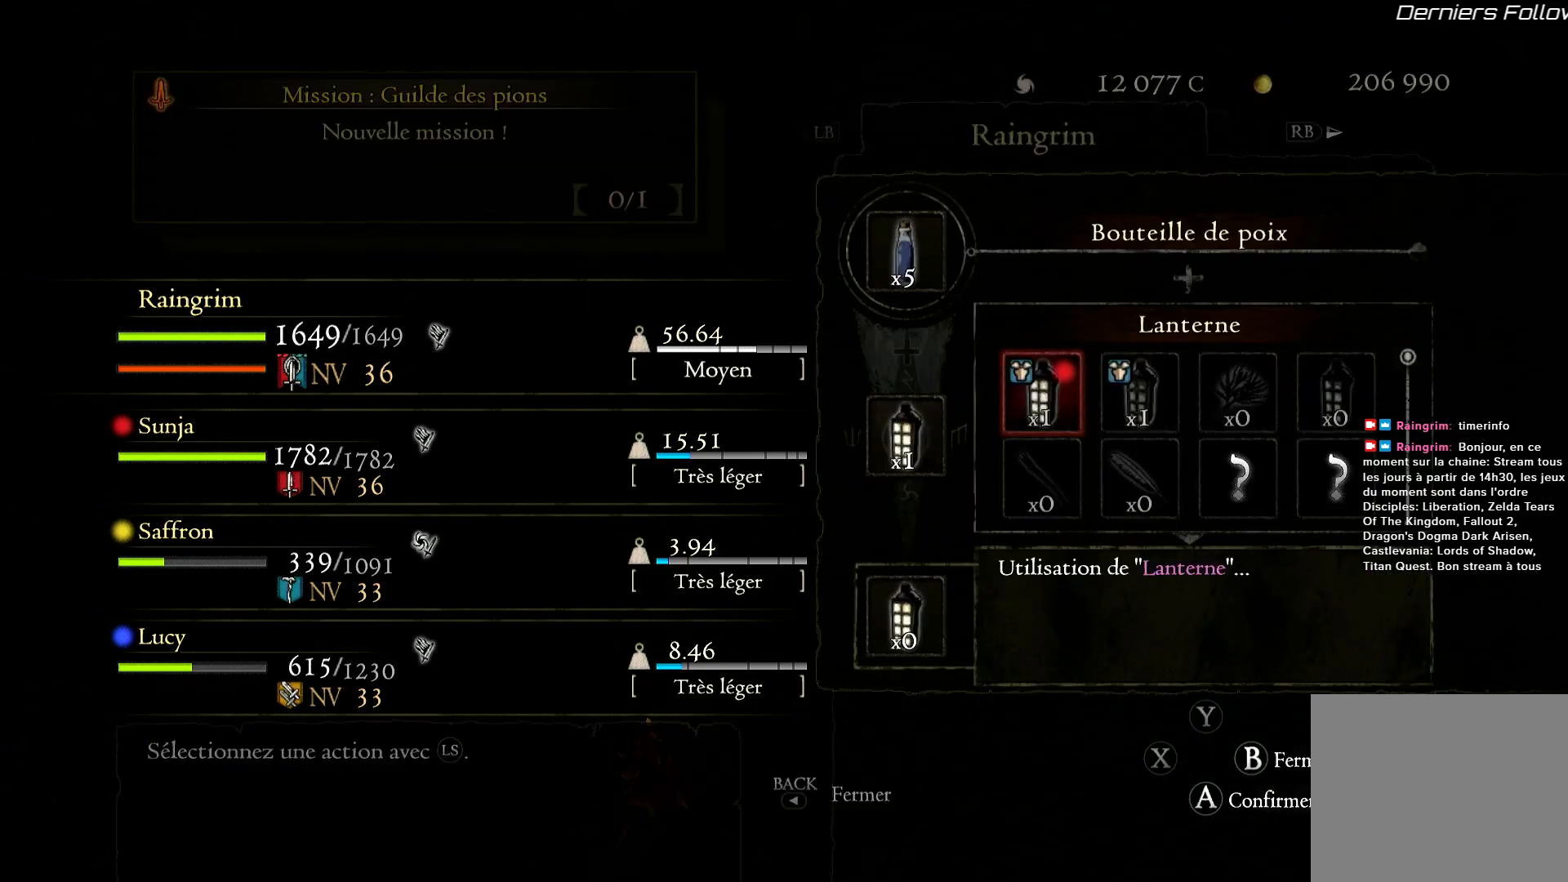
{"buttons": [], "left_stick": "right", "right_stick": "right", "events": [[400, "left_stick", "right"]]}
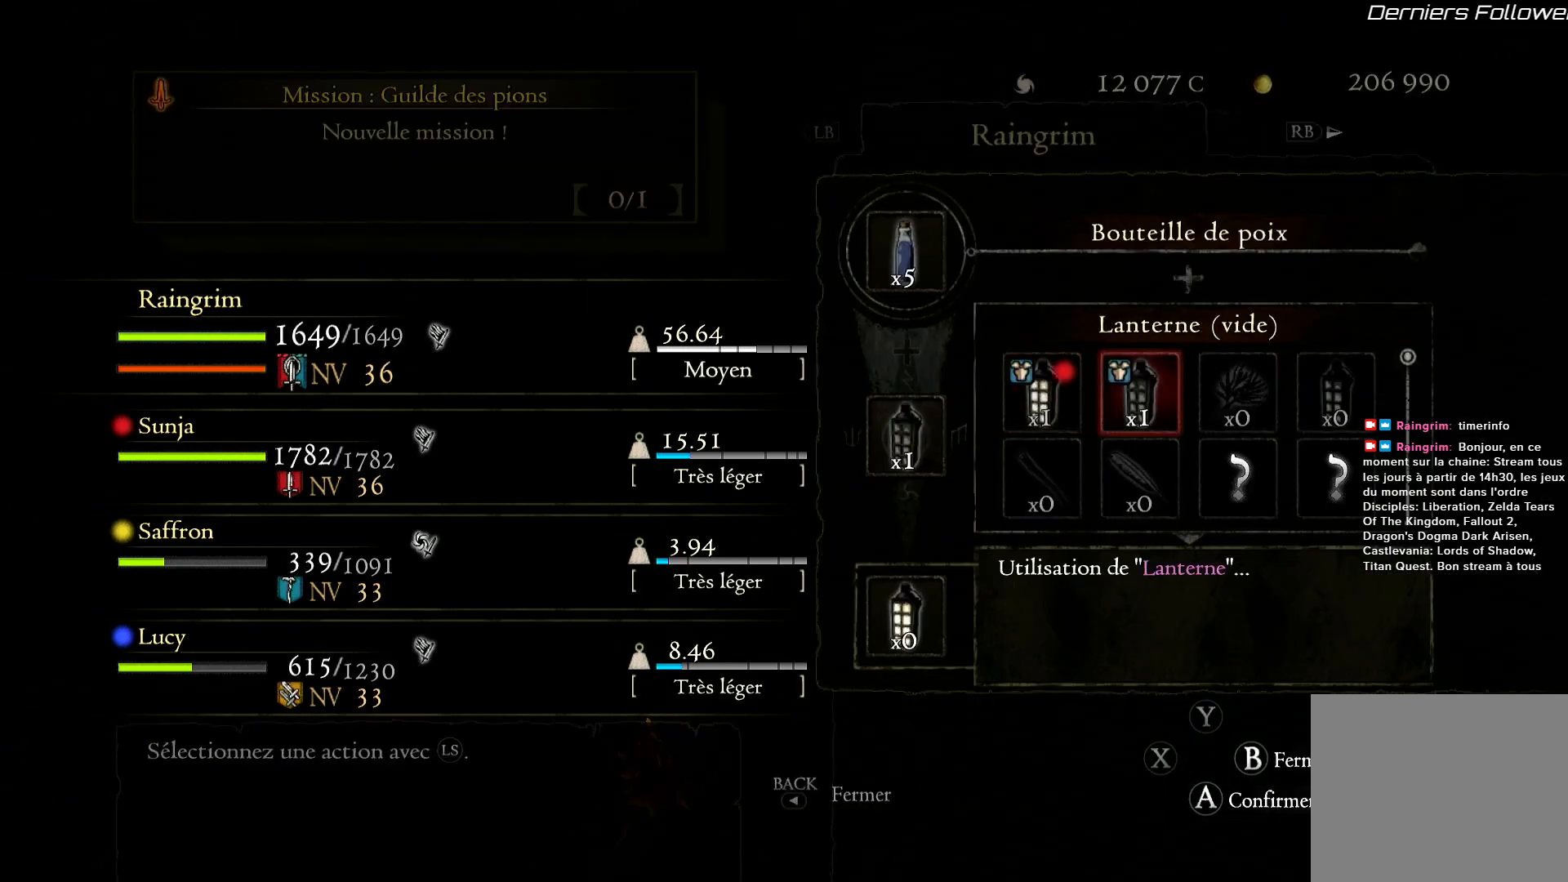
{"buttons": [], "left_stick": "left", "right_stick": "right", "events": [[83, "left_stick", "center"], [450, "left_stick", "left"]]}
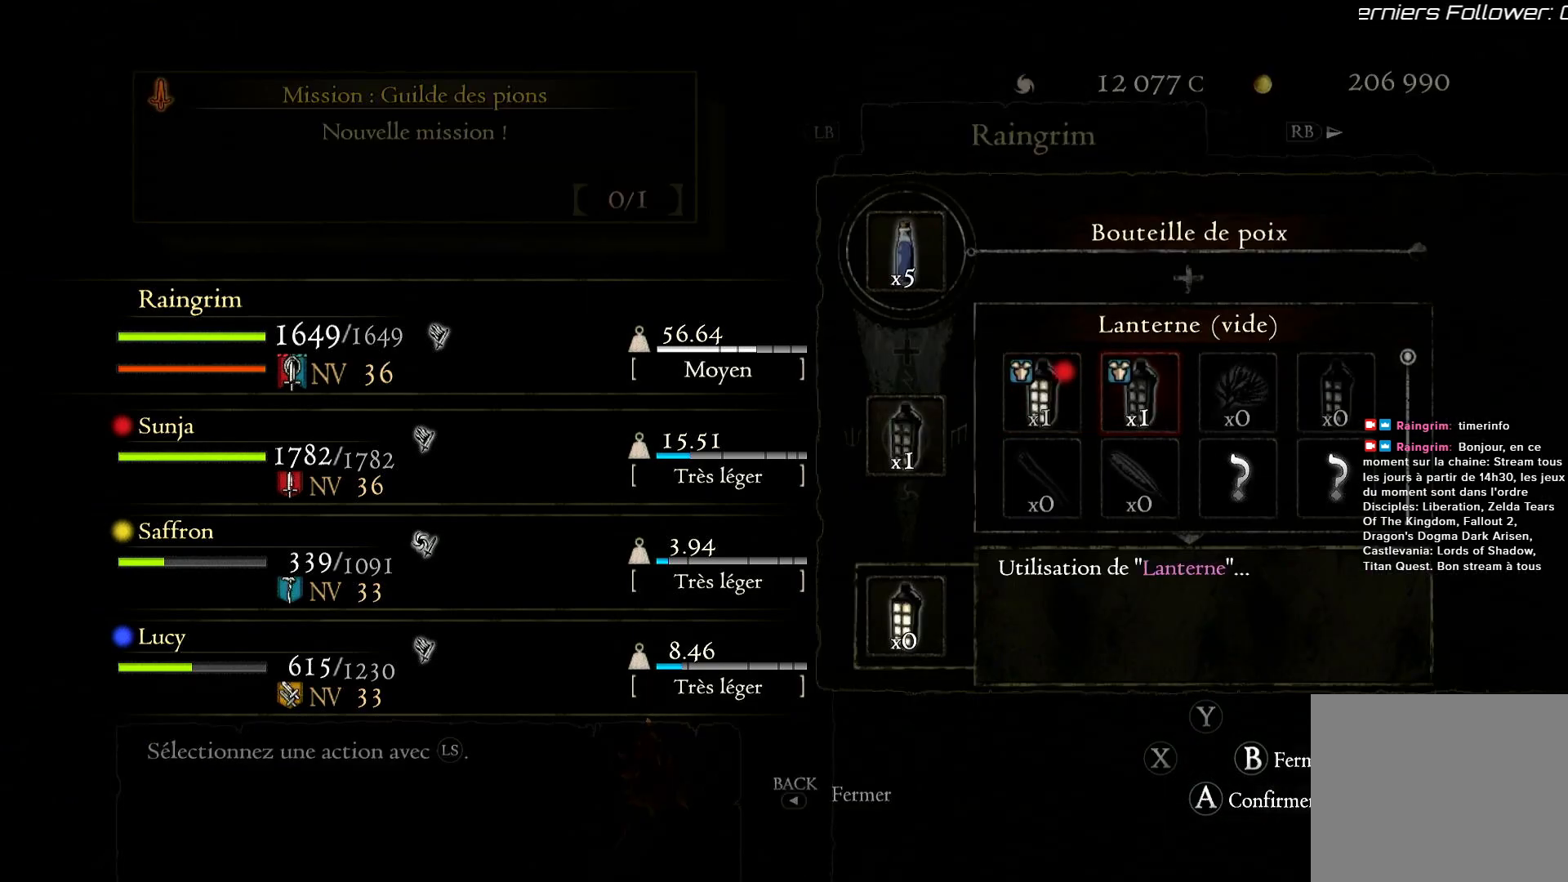
{"buttons": [], "left_stick": "right", "right_stick": "right", "events": [[233, "left_stick", "center"], [417, "left_stick", "right"]]}
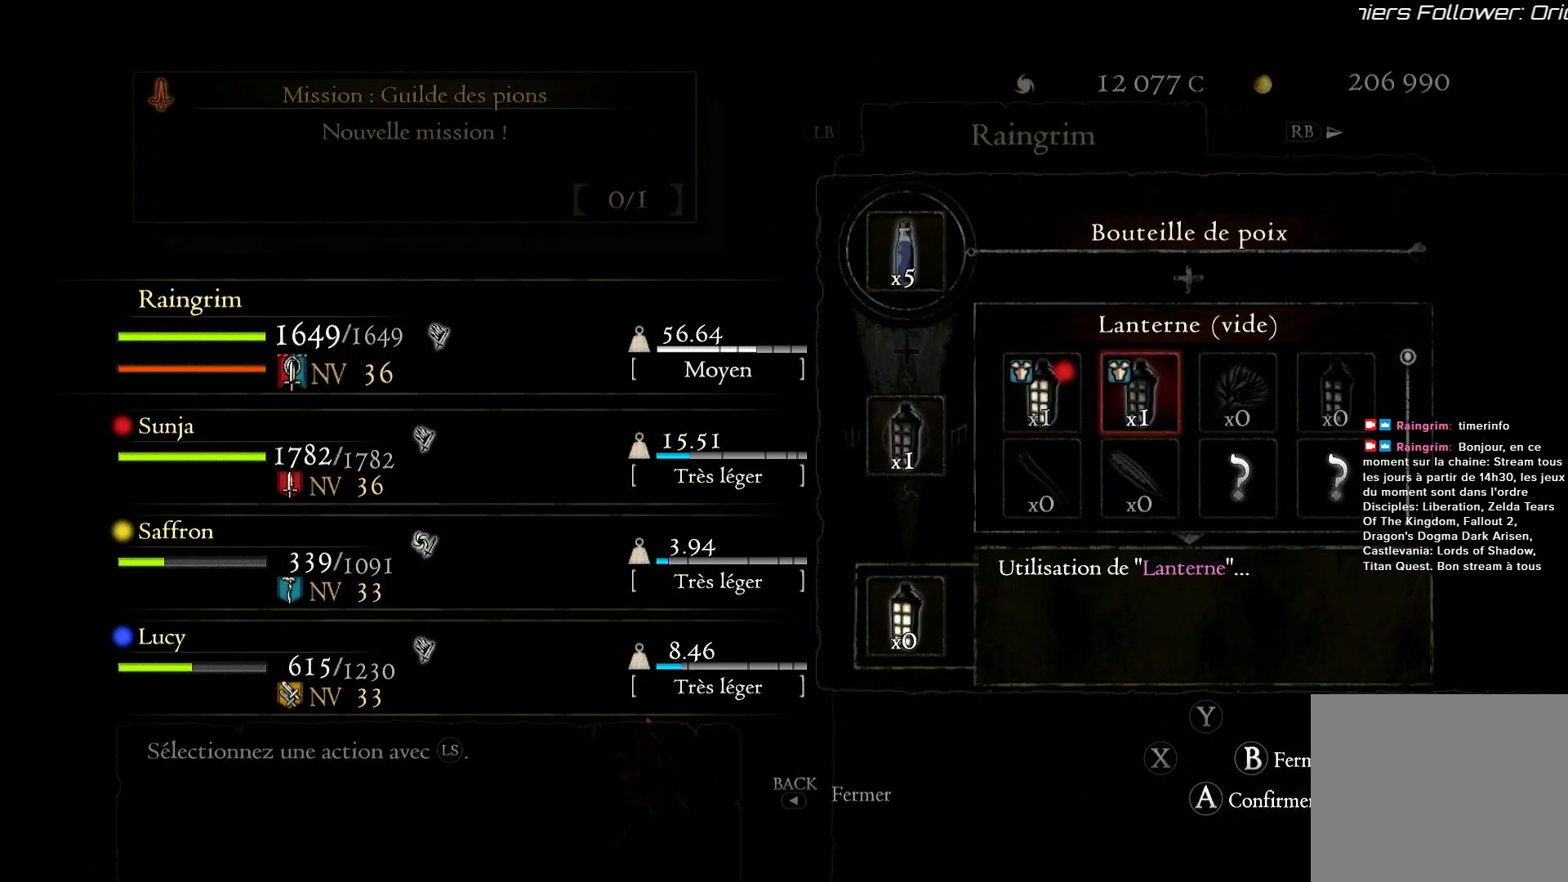
{"buttons": [], "left_stick": "center", "right_stick": "right", "events": [[100, "left_stick", "center"], [250, "A", "down"], [383, "A", "up"]]}
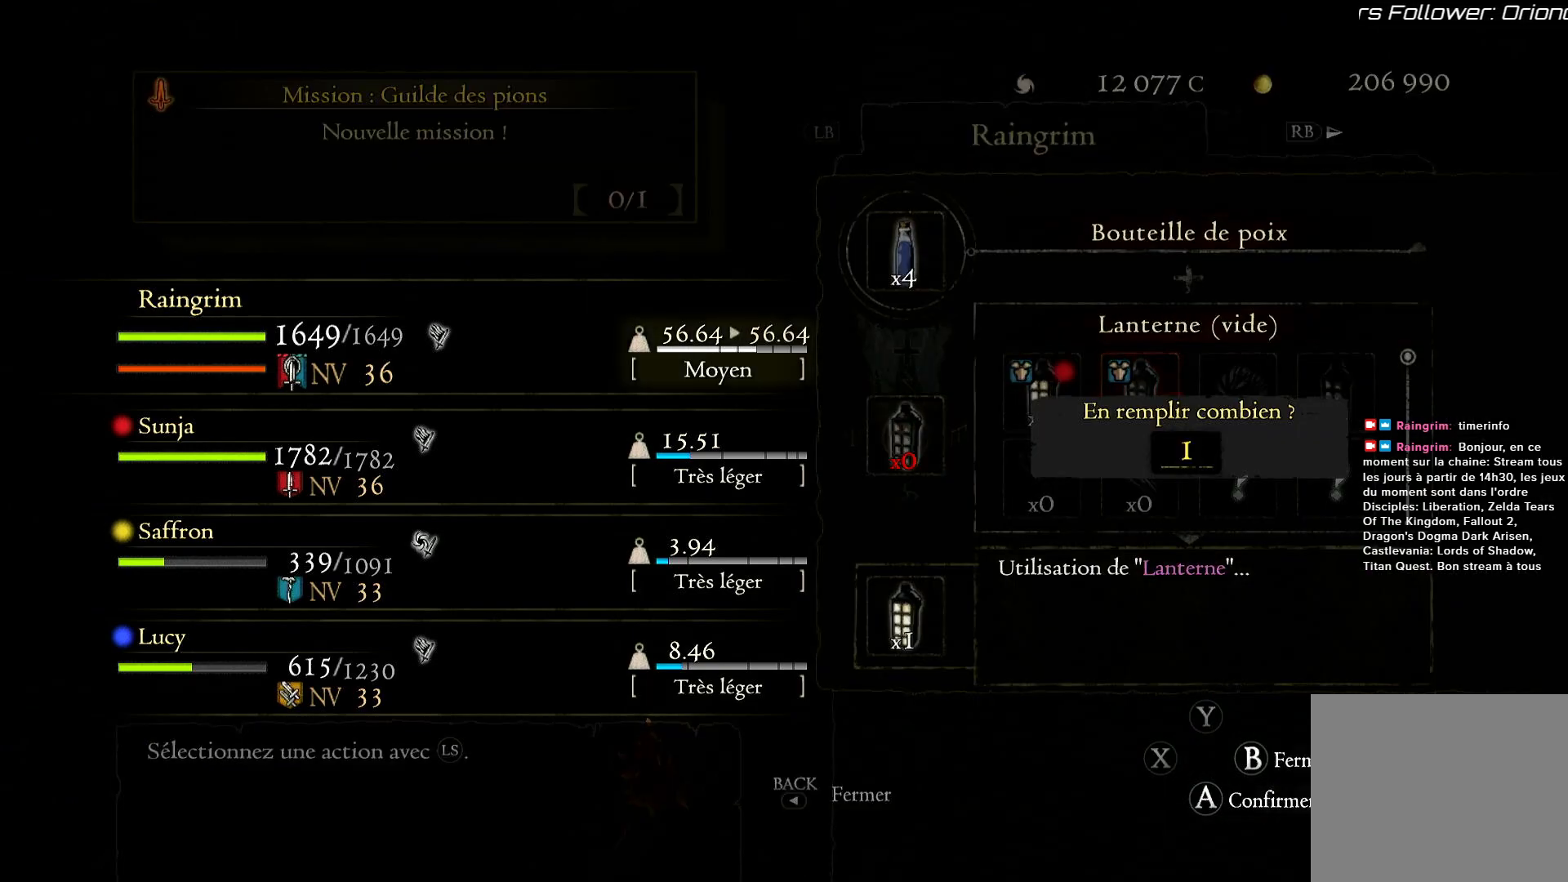
{"buttons": [], "left_stick": "center", "right_stick": "right", "events": [[400, "A", "down"], [500, "A", "up"]]}
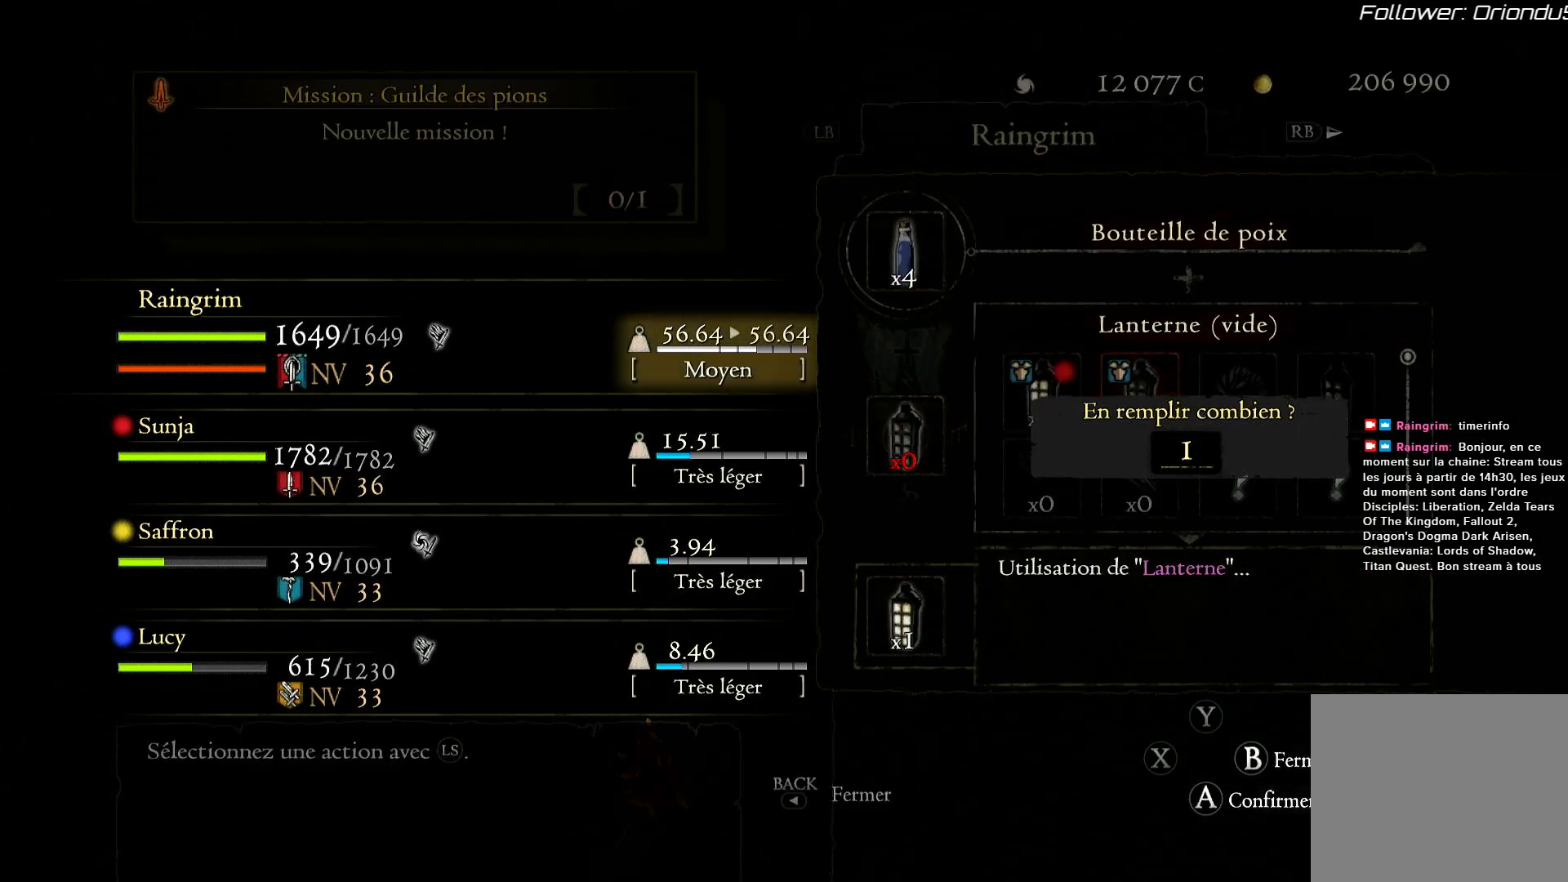
{"buttons": [], "left_stick": "center", "right_stick": "right", "events": []}
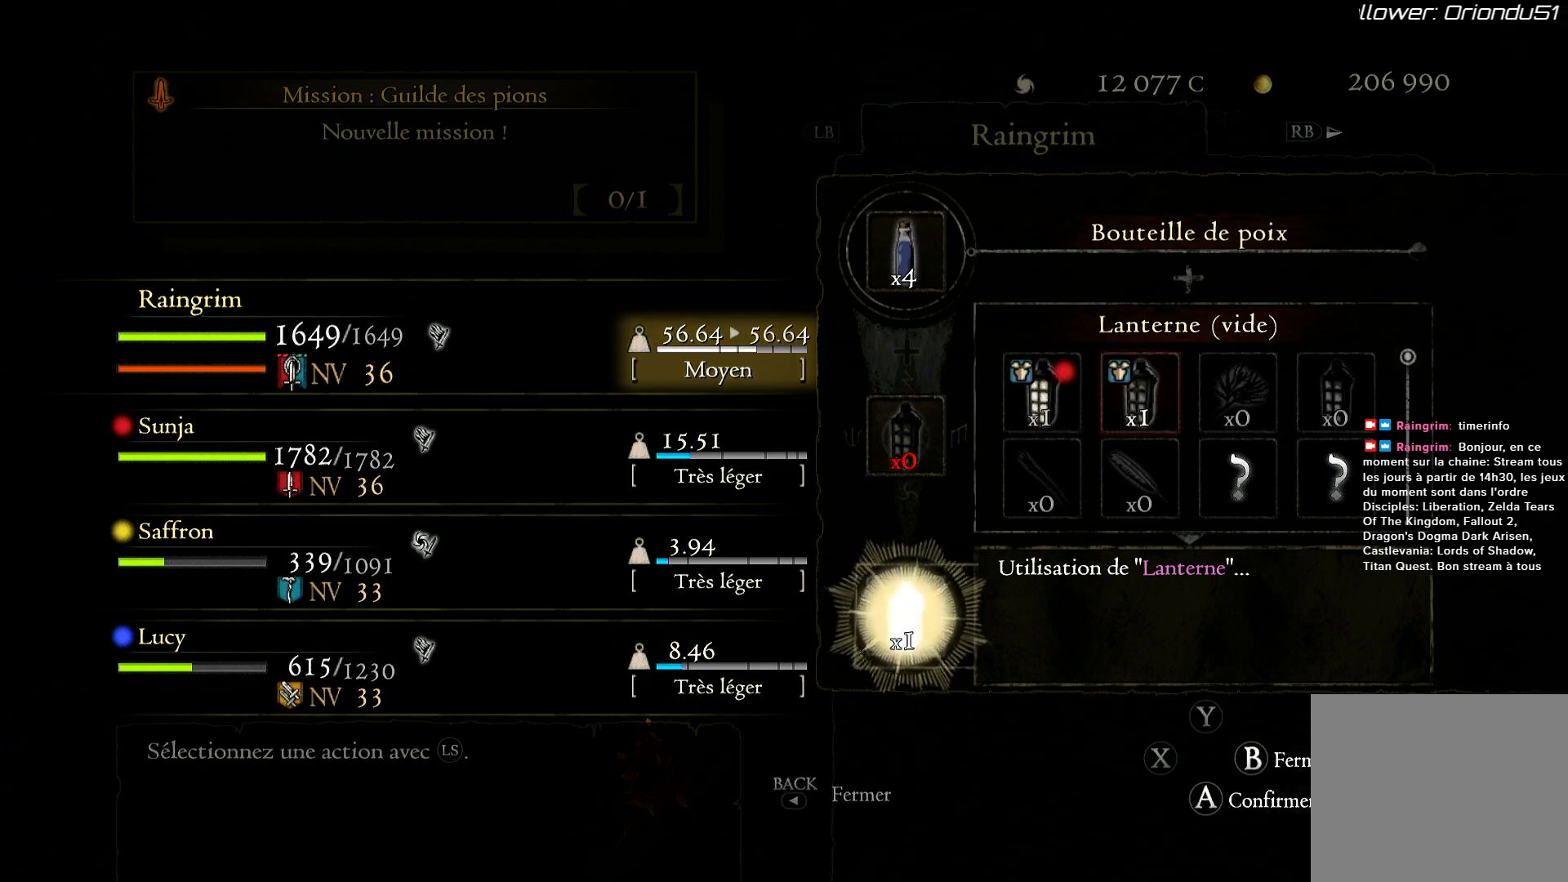
{"buttons": [], "left_stick": "center", "right_stick": "right", "events": []}
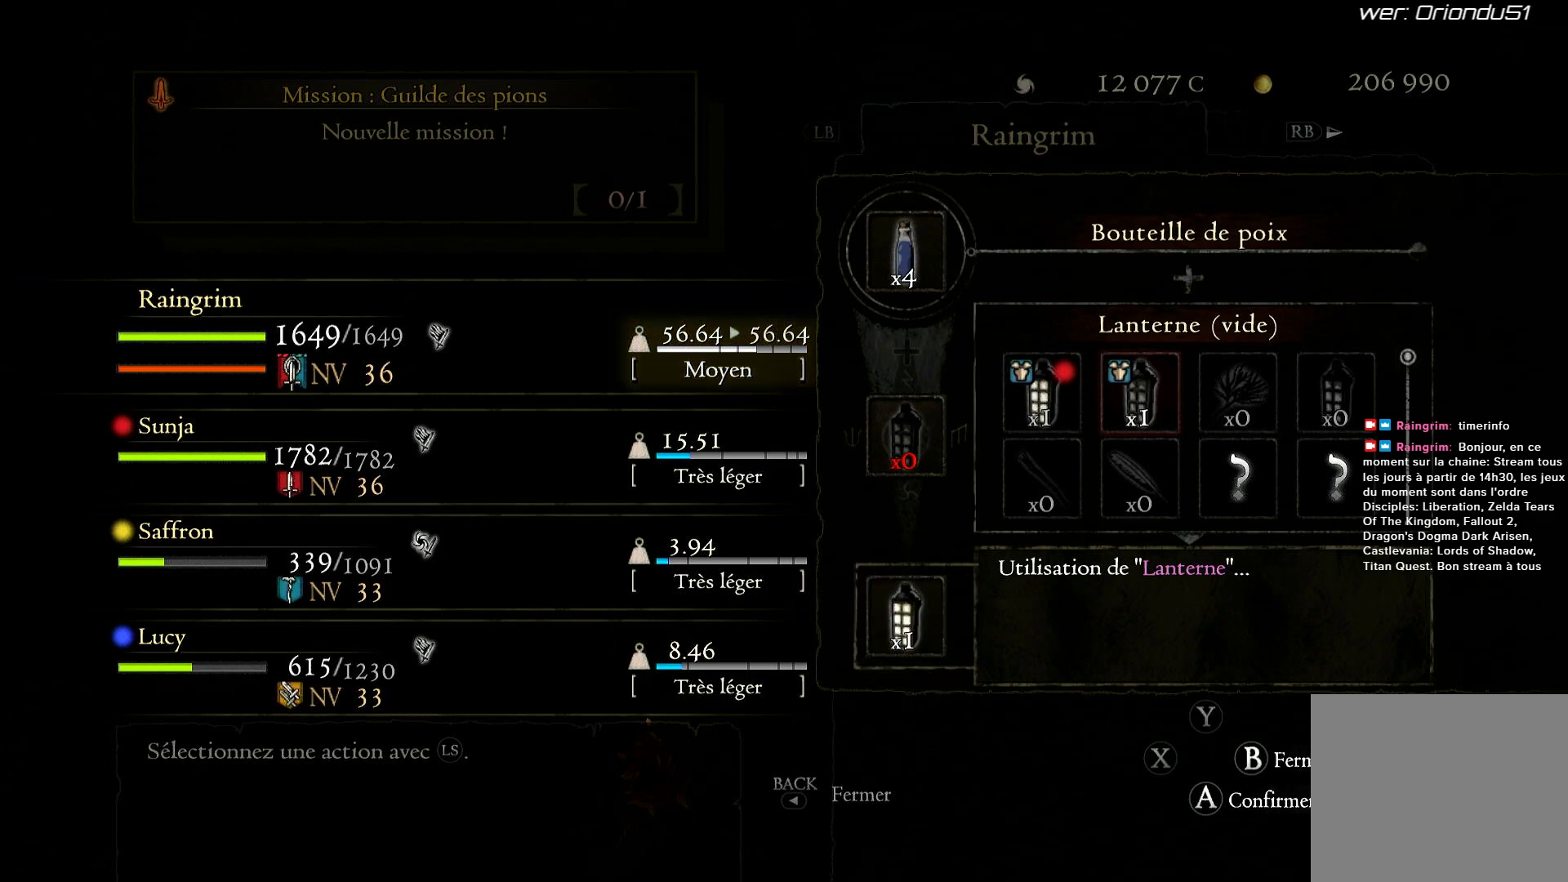
{"buttons": [], "left_stick": "center", "right_stick": "right", "events": [[100, "B", "down"], [233, "B", "up"]]}
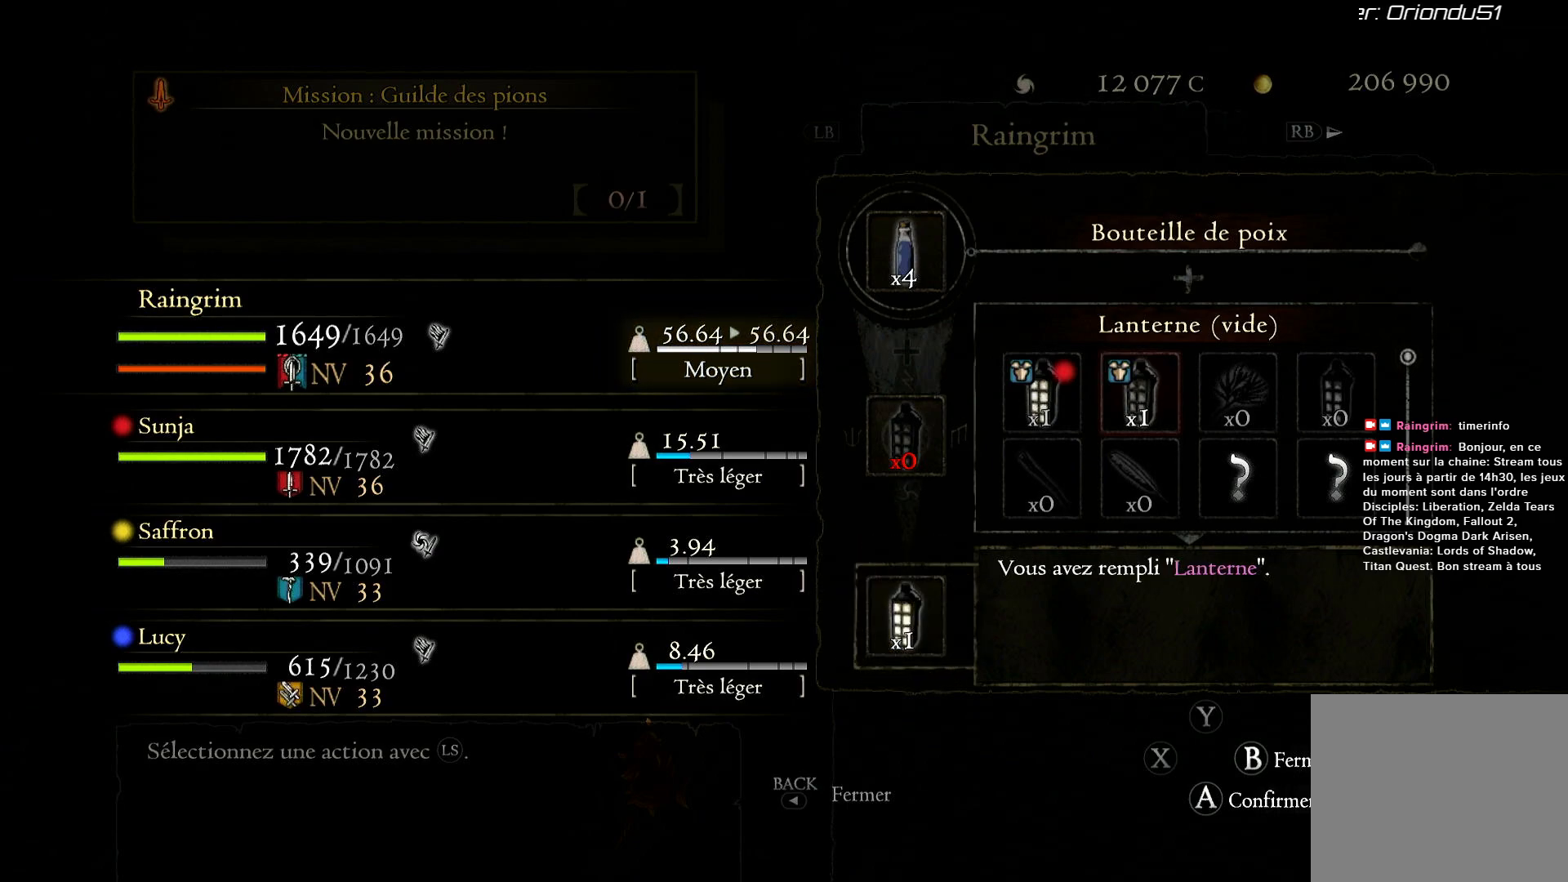
{"buttons": [], "left_stick": "center", "right_stick": "right", "events": [[250, "B", "down"], [367, "B", "up"]]}
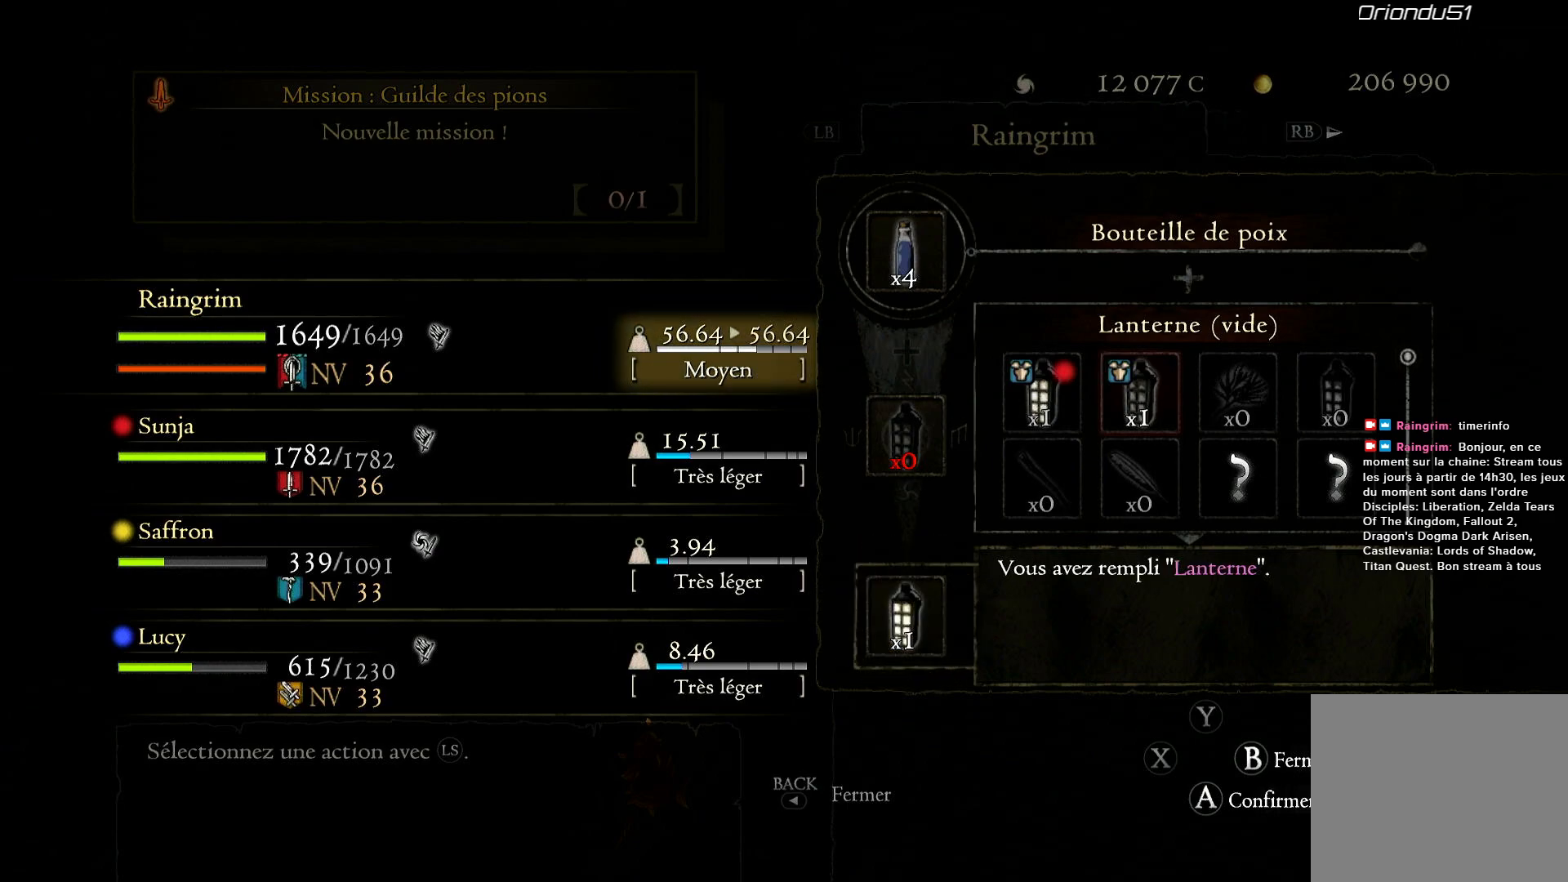
{"buttons": [], "left_stick": "center", "right_stick": "right", "events": [[300, "B", "down"], [400, "B", "up"]]}
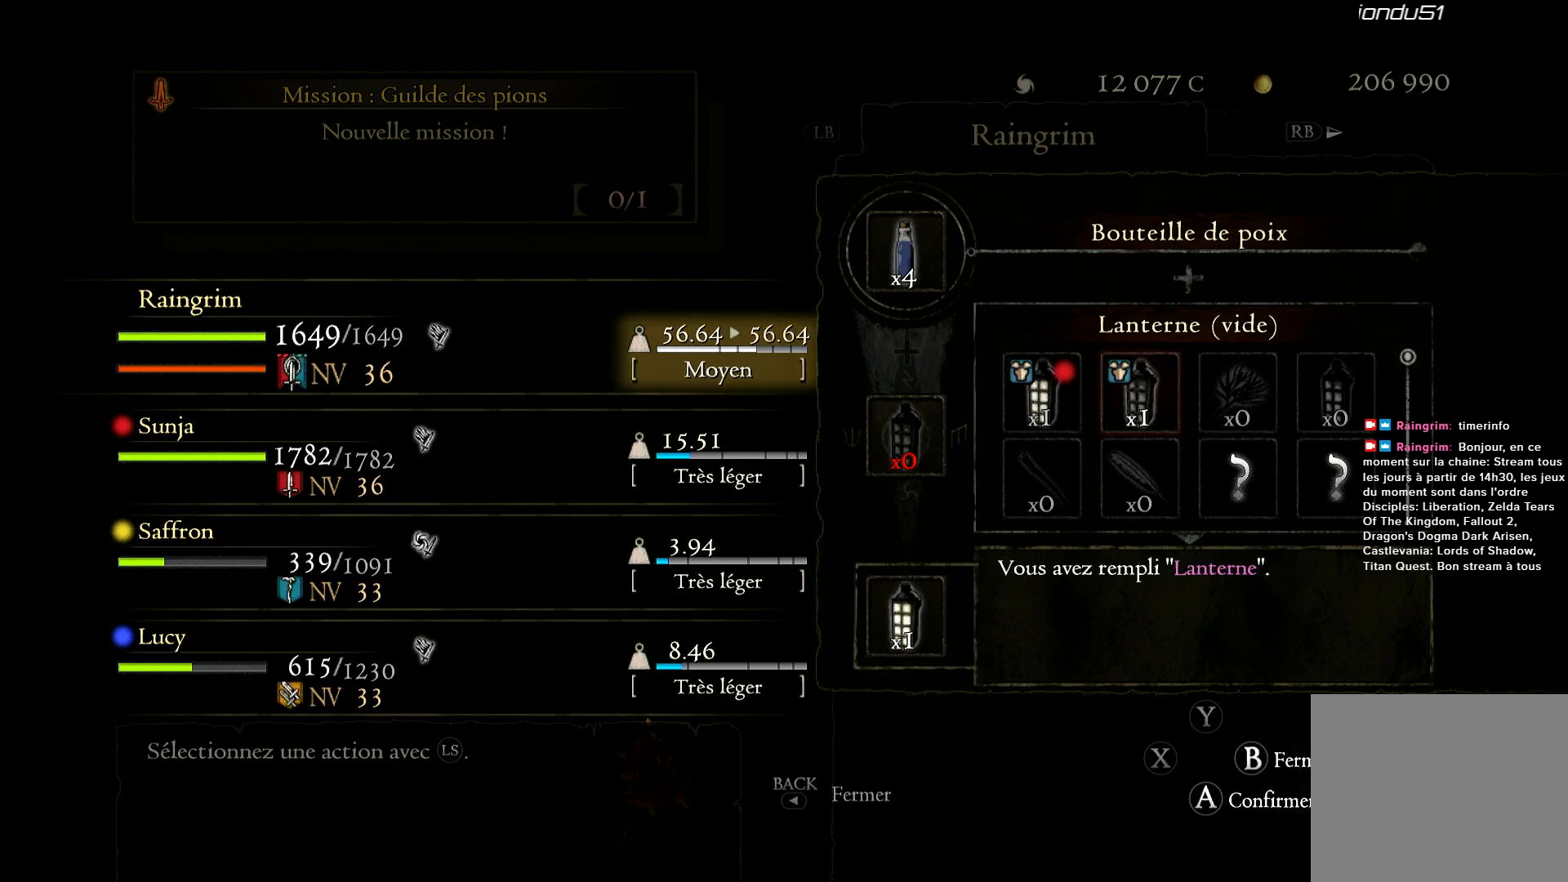
{"buttons": [], "left_stick": "center", "right_stick": "right", "events": [[333, "B", "down"], [417, "B", "up"]]}
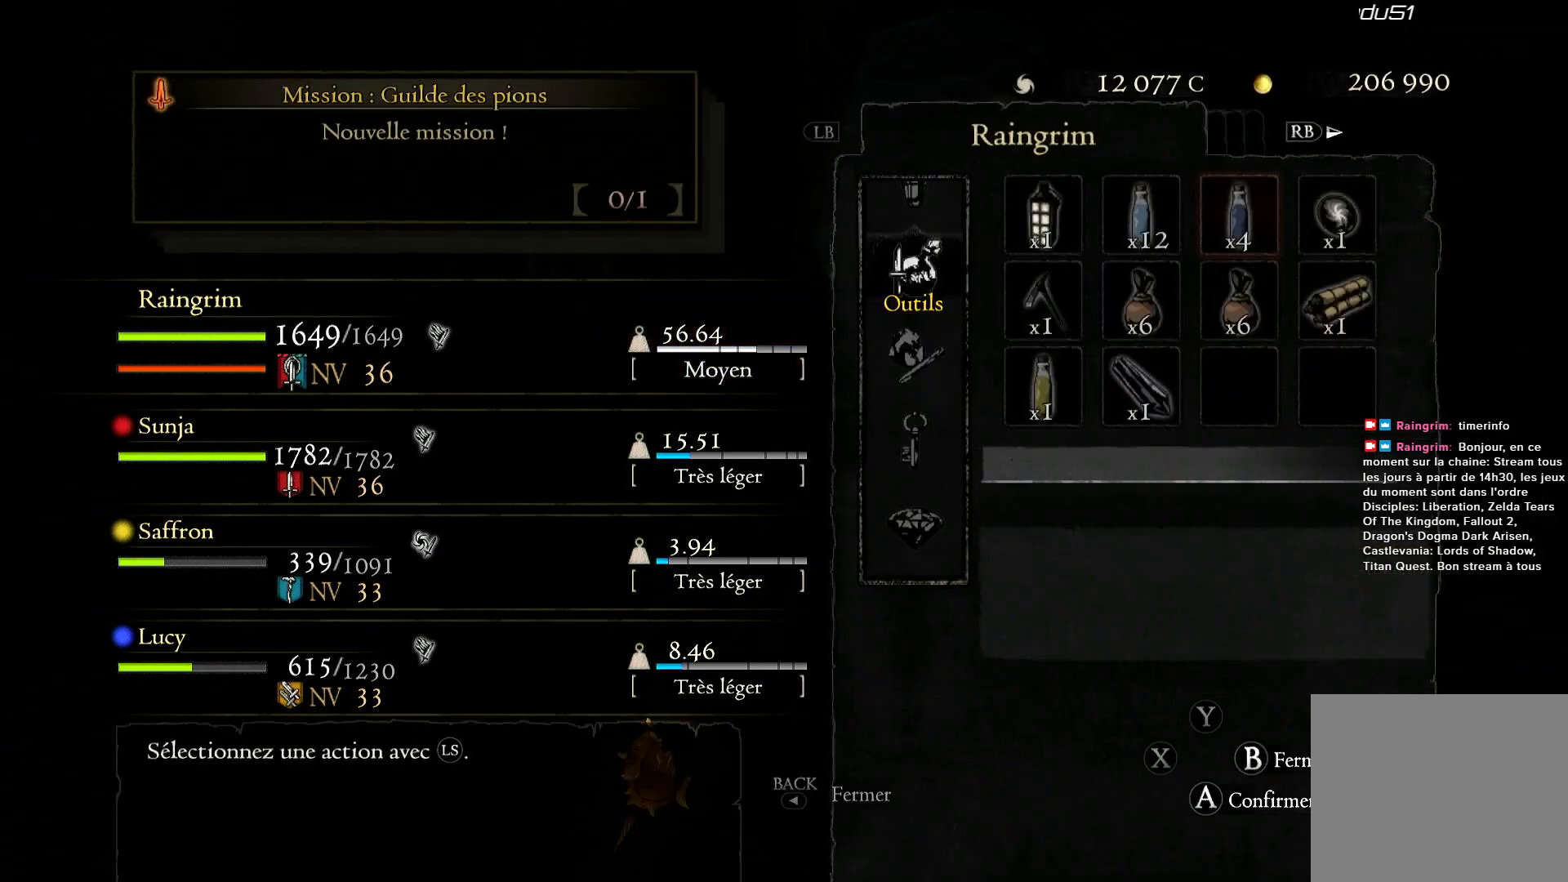
{"buttons": [], "left_stick": "center", "right_stick": "right", "events": [[283, "B", "down"], [383, "B", "up"]]}
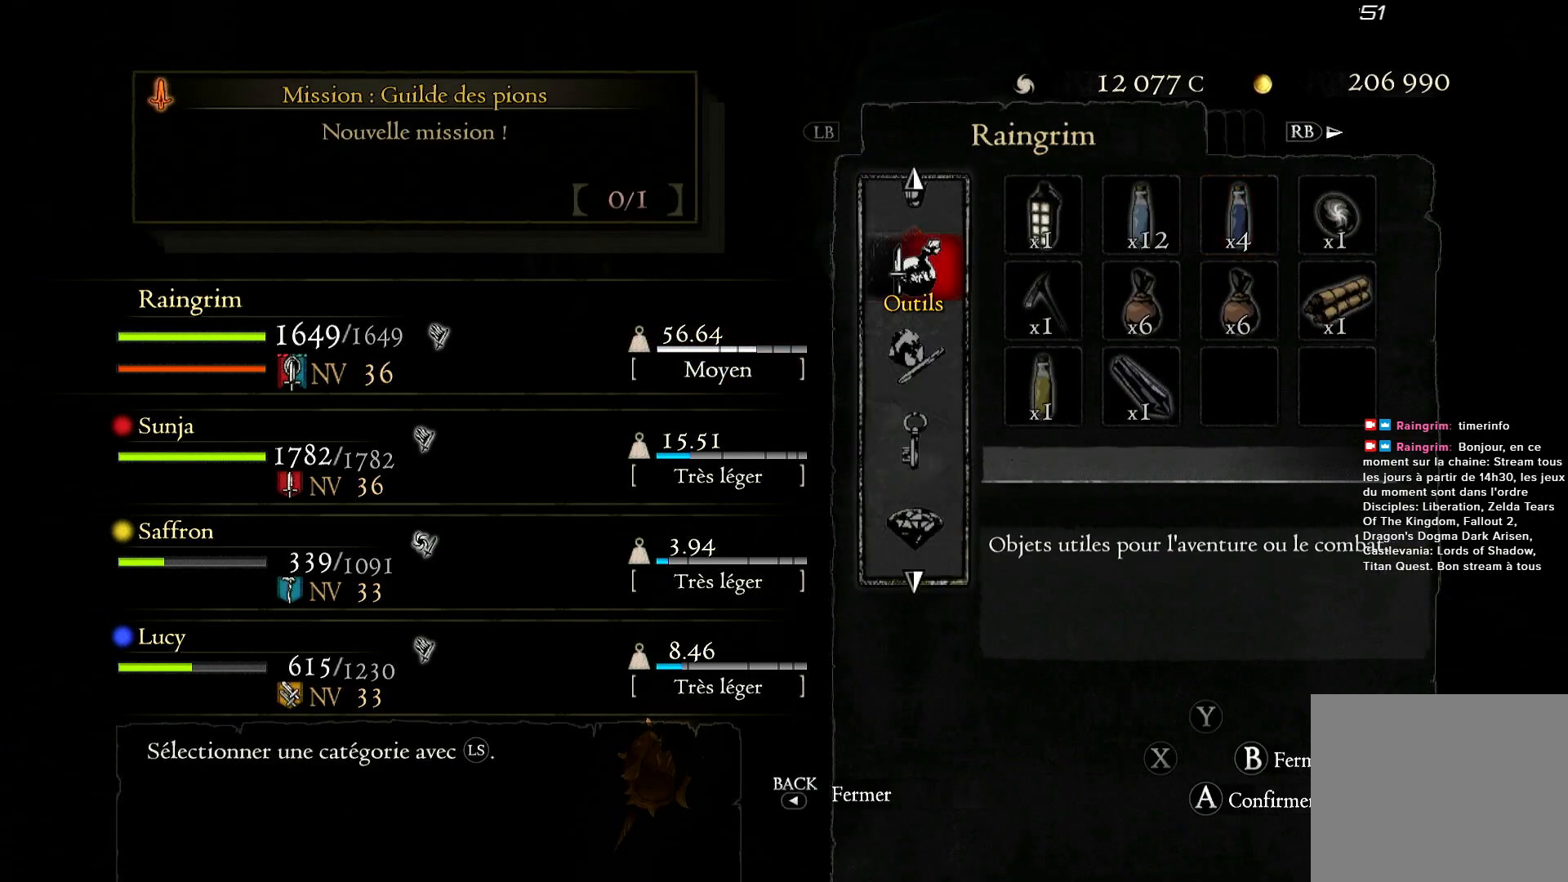
{"buttons": [], "left_stick": "center", "right_stick": "right", "events": [[183, "B", "down"], [283, "B", "up"]]}
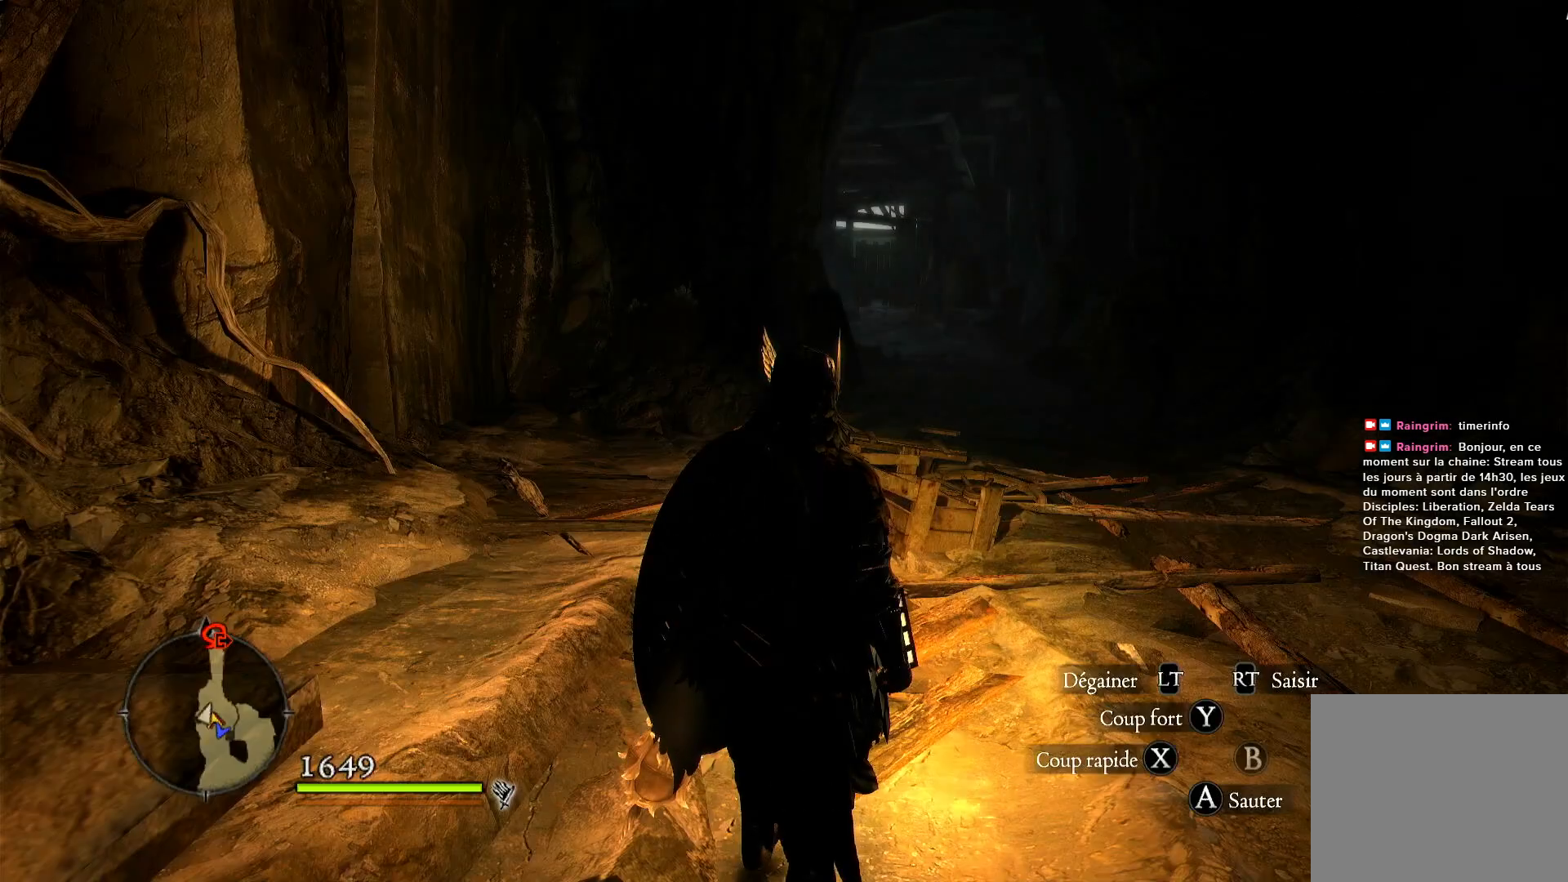
{"buttons": [], "left_stick": "up", "right_stick": "right", "events": [[333, "left_stick", "up"]]}
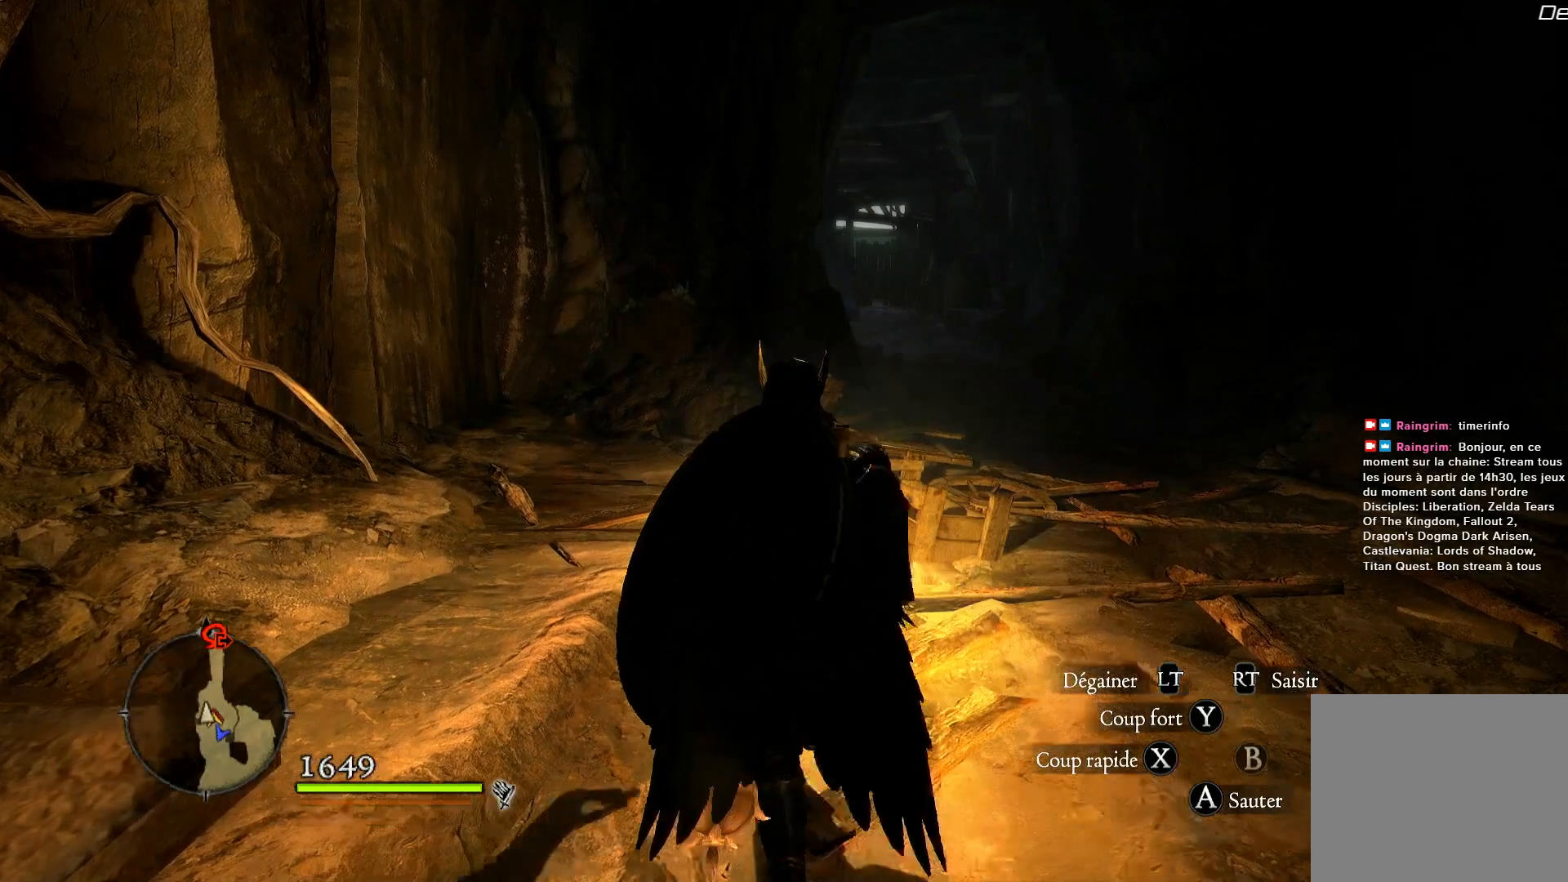
{"buttons": [], "left_stick": "up-right", "right_stick": "right", "events": [[383, "left_stick", "up-right"]]}
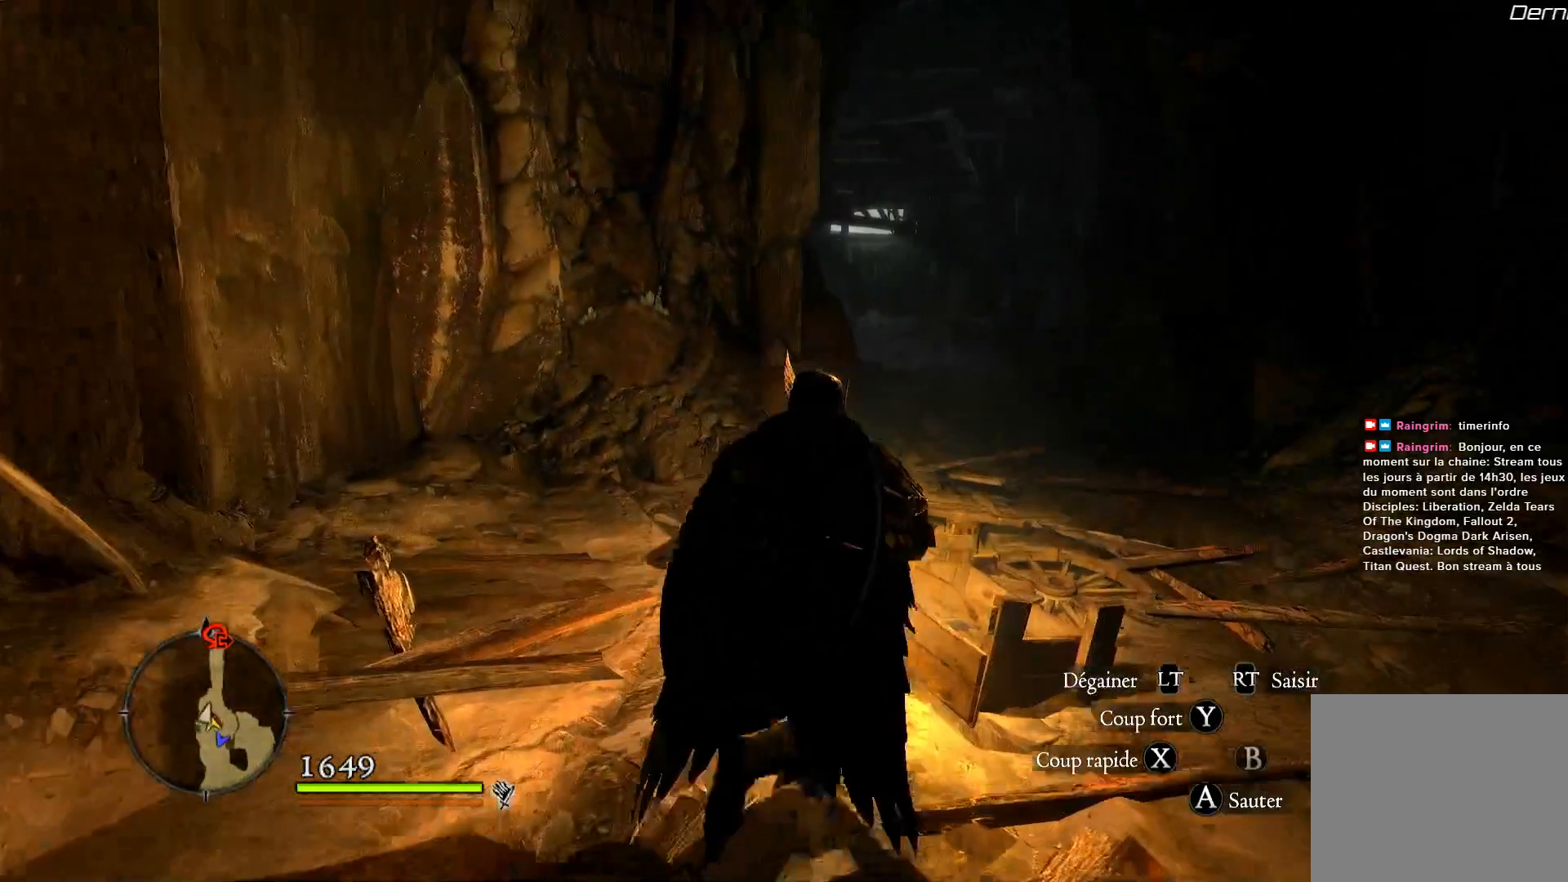
{"buttons": [], "left_stick": "up-right", "right_stick": "center", "events": [[267, "right_stick", "center"]]}
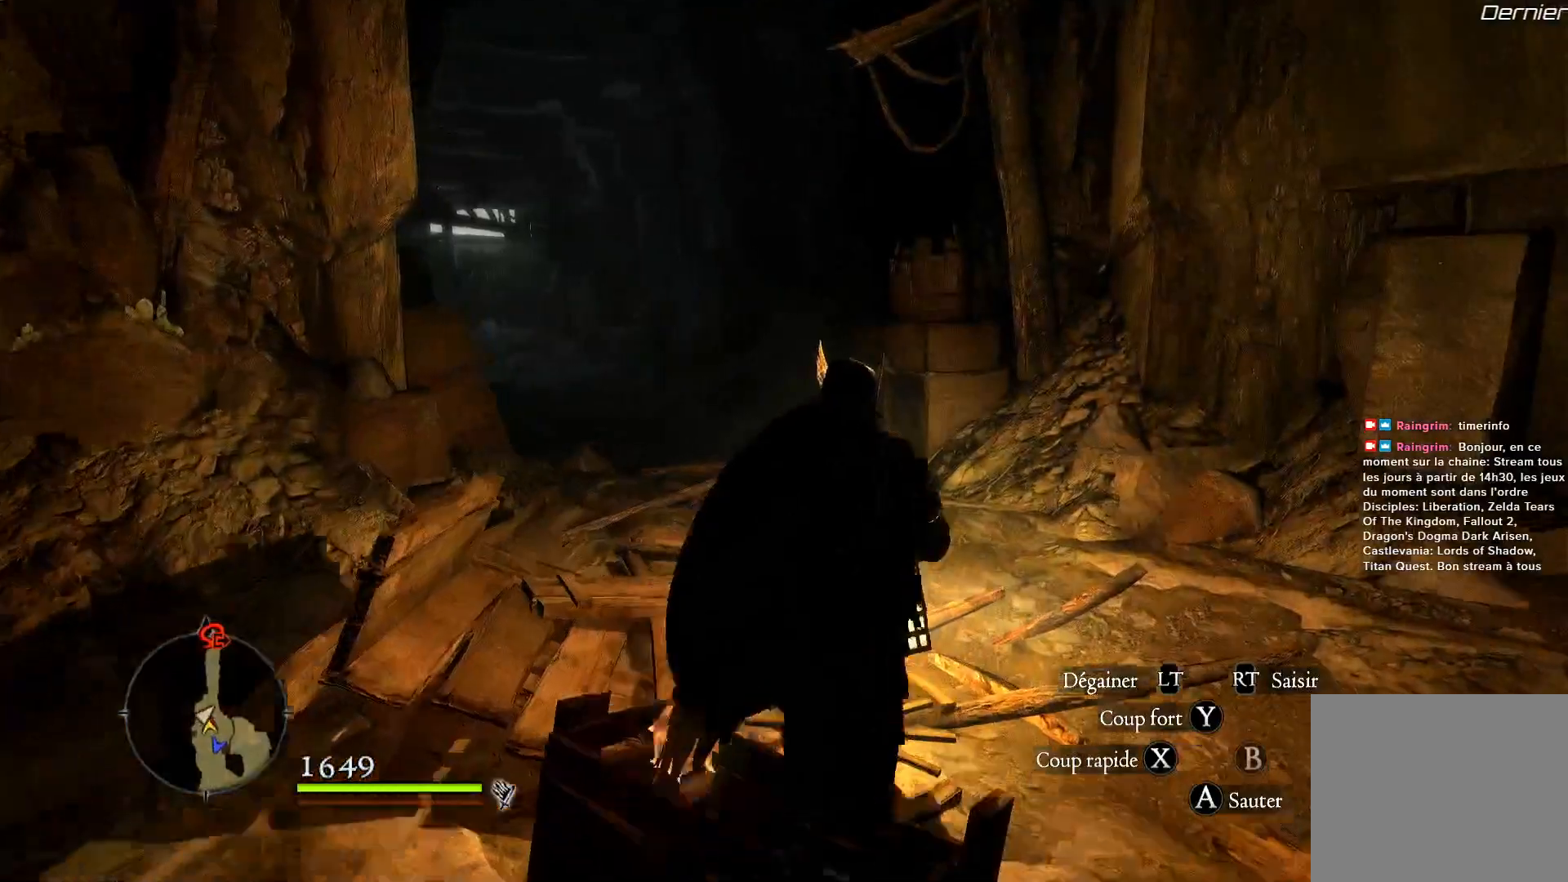
{"buttons": [], "left_stick": "right", "right_stick": "right", "events": [[250, "right_stick", "right"], [283, "left_stick", "right"]]}
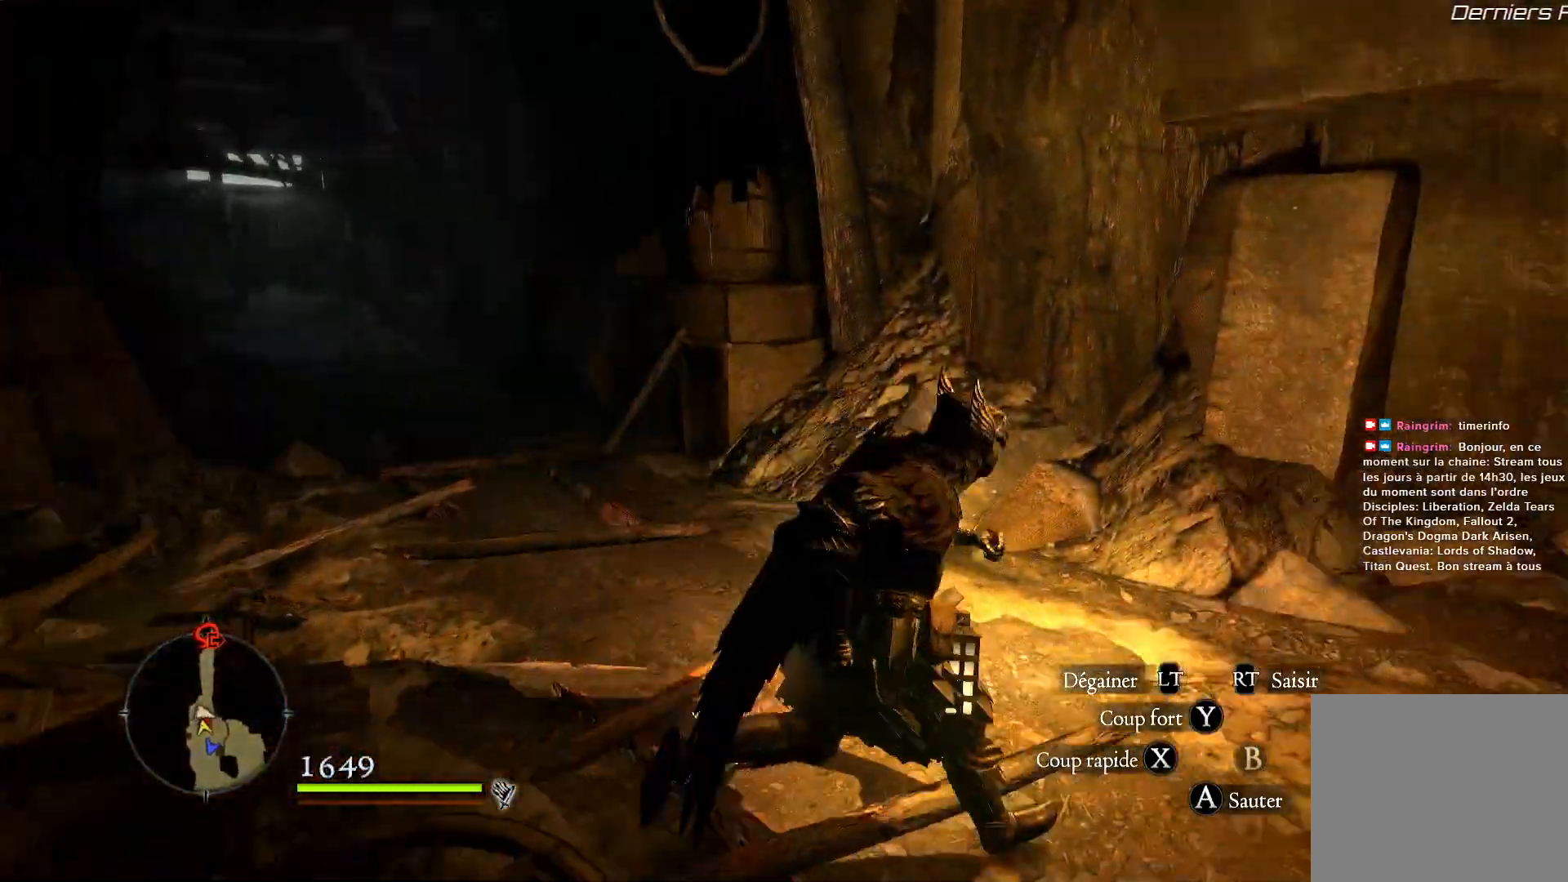
{"buttons": [], "left_stick": "right", "right_stick": "right", "events": []}
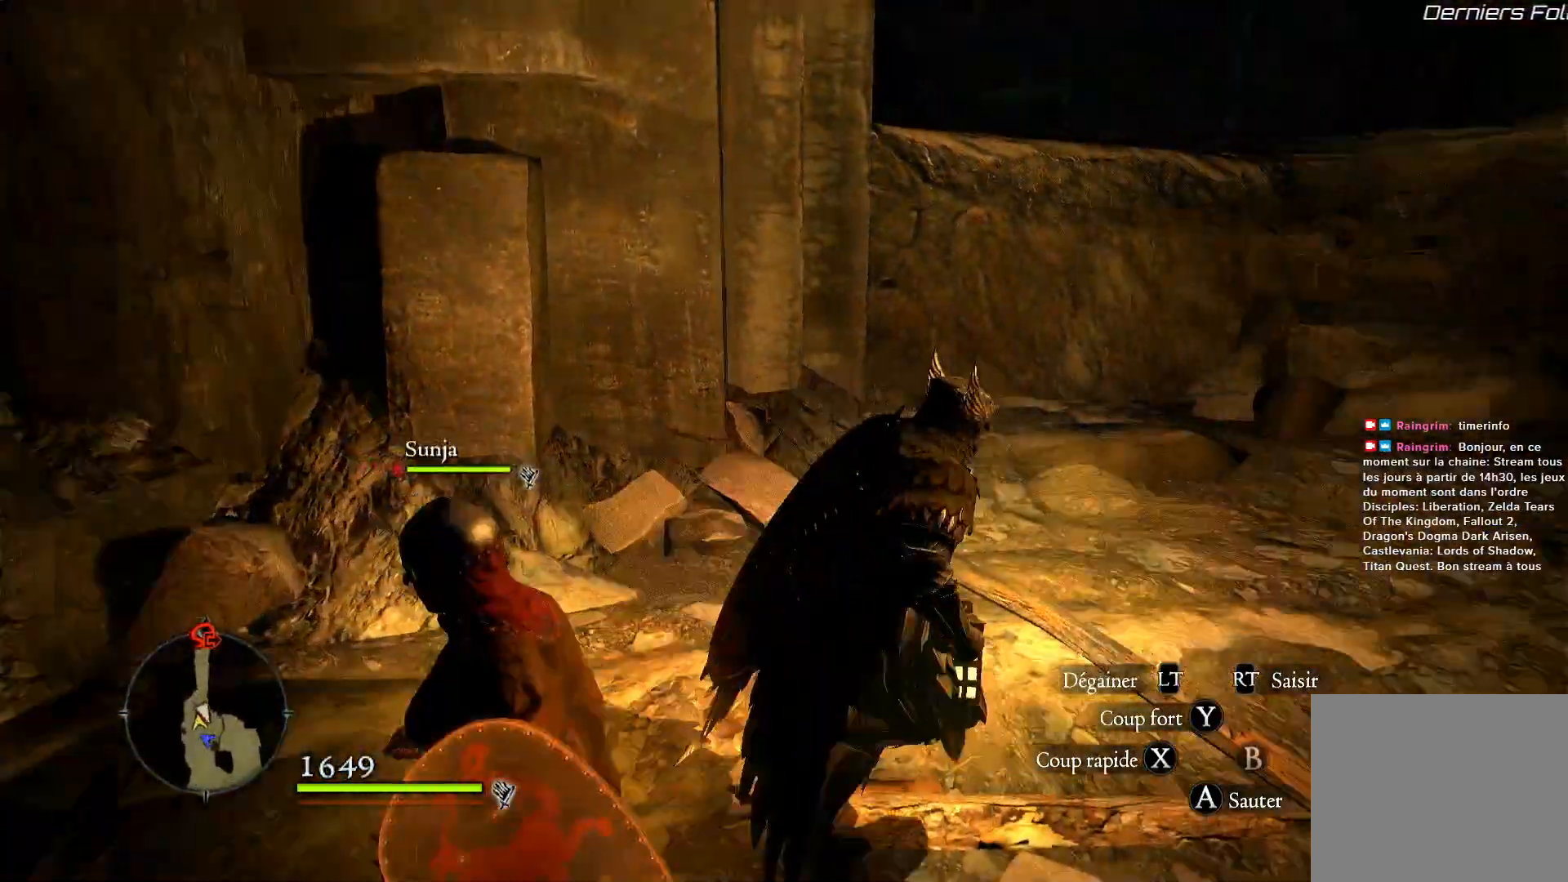
{"buttons": [], "left_stick": "up-right", "right_stick": "right", "events": [[17, "left_stick", "up-right"]]}